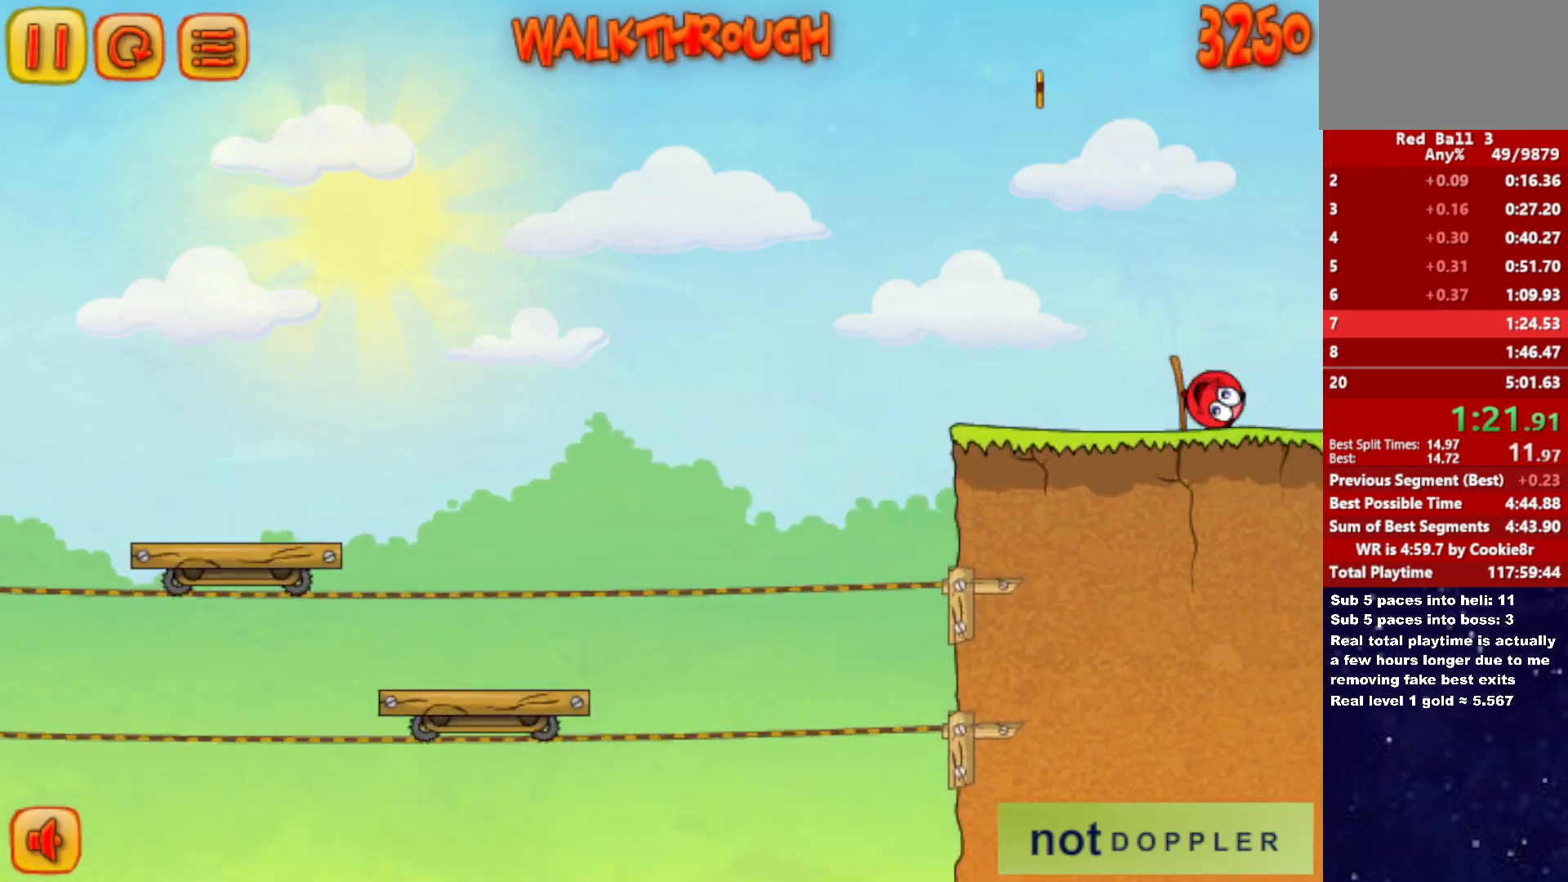
Gameplay with keyboard; each line is a JSON object with the keys held at the frame after it. "events" lists presses ("down") and releases ("up") of "down", "left", "p", "r", "right" and "up" between this image and that frame as [ms after this image, input, new state], when the widget could be followed in between. No other keys are recorded. Mouse input is not recorded.
{"keys": ["right", "up"], "events": [[33, "up", "down"]]}
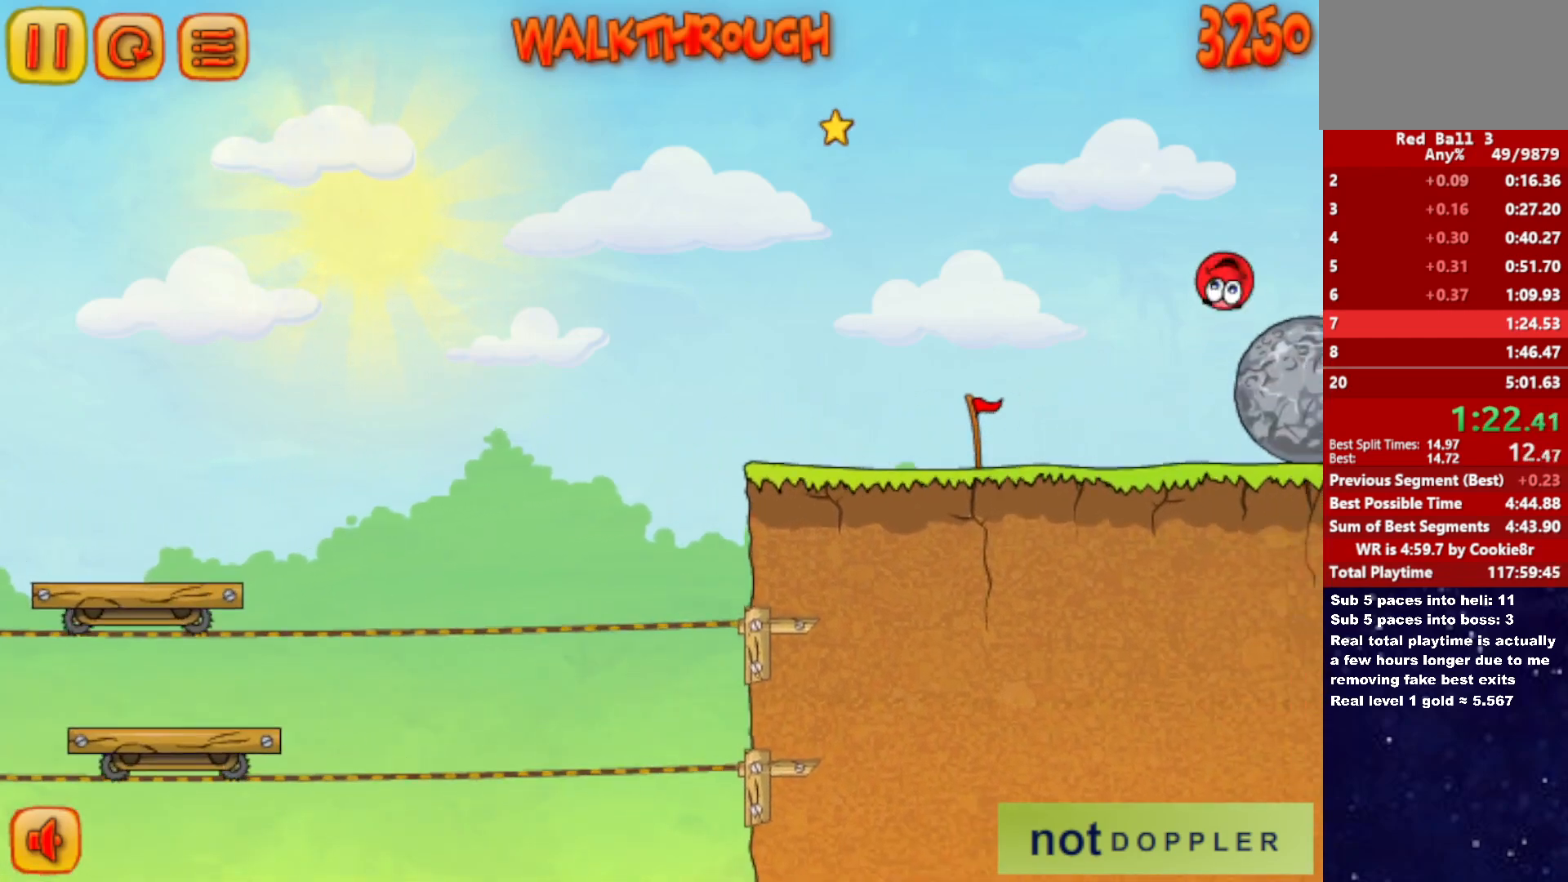
{"keys": ["right"], "events": [[400, "up", "up"]]}
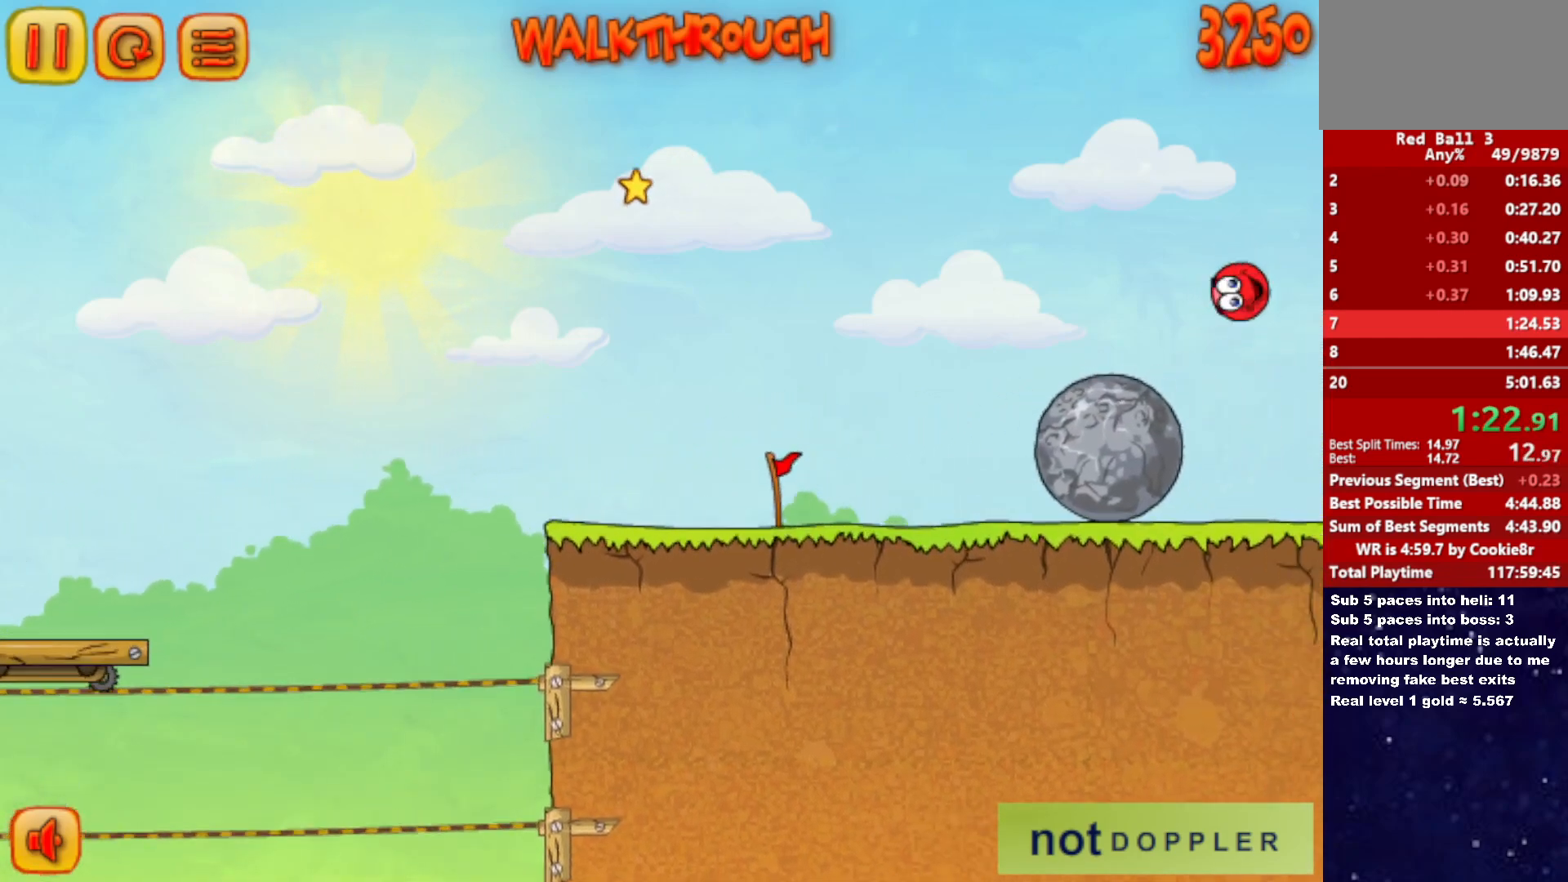
{"keys": ["left"], "events": [[333, "right", "up"], [350, "left", "down"]]}
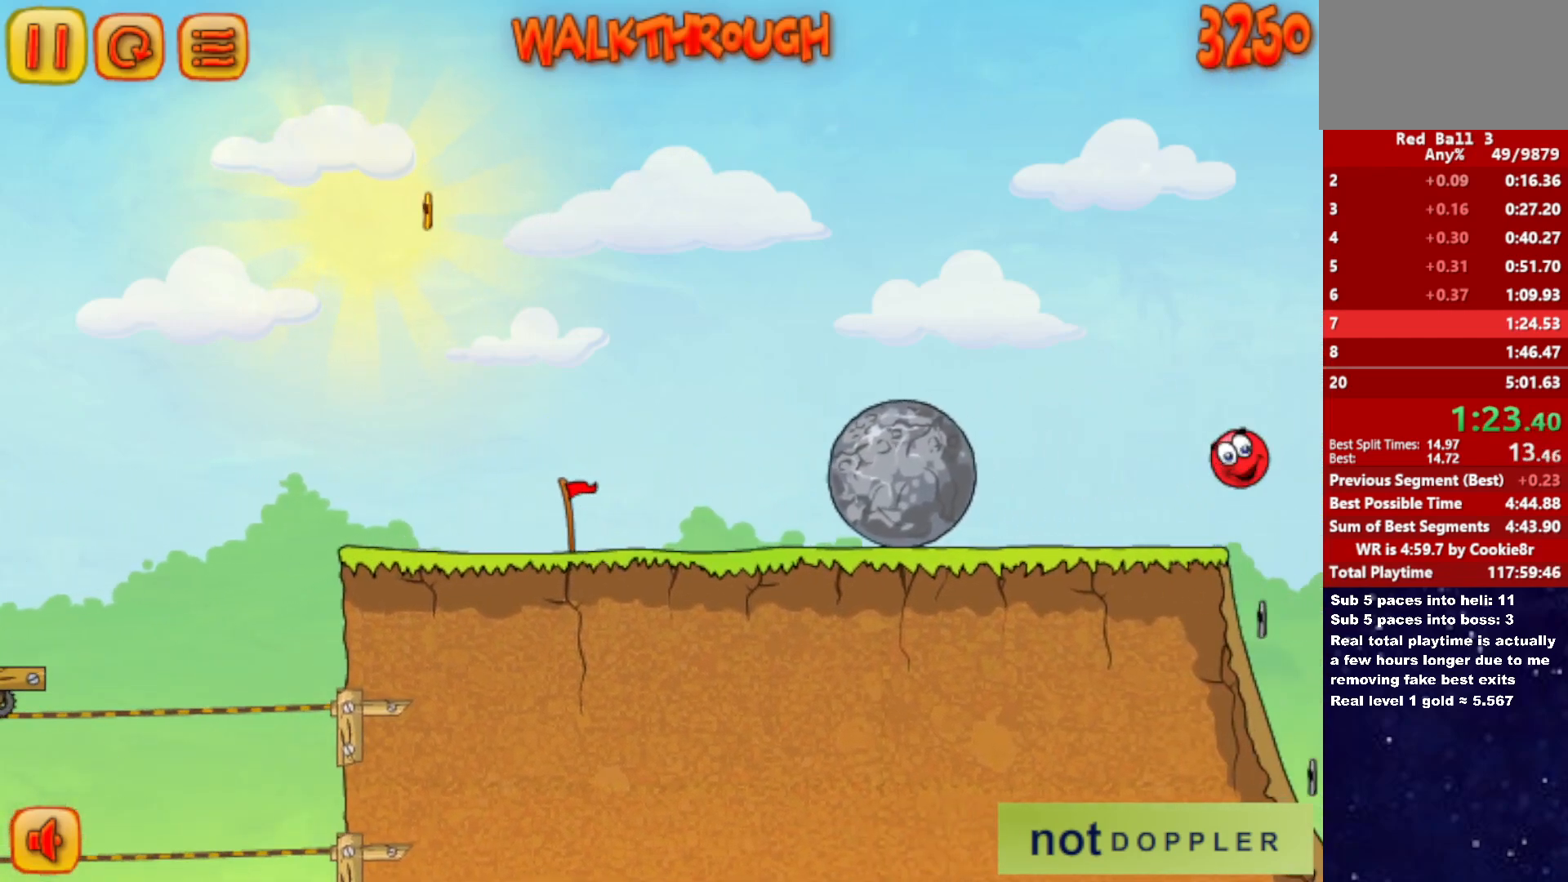
{"keys": ["right"], "events": [[250, "right", "down"], [300, "left", "up"]]}
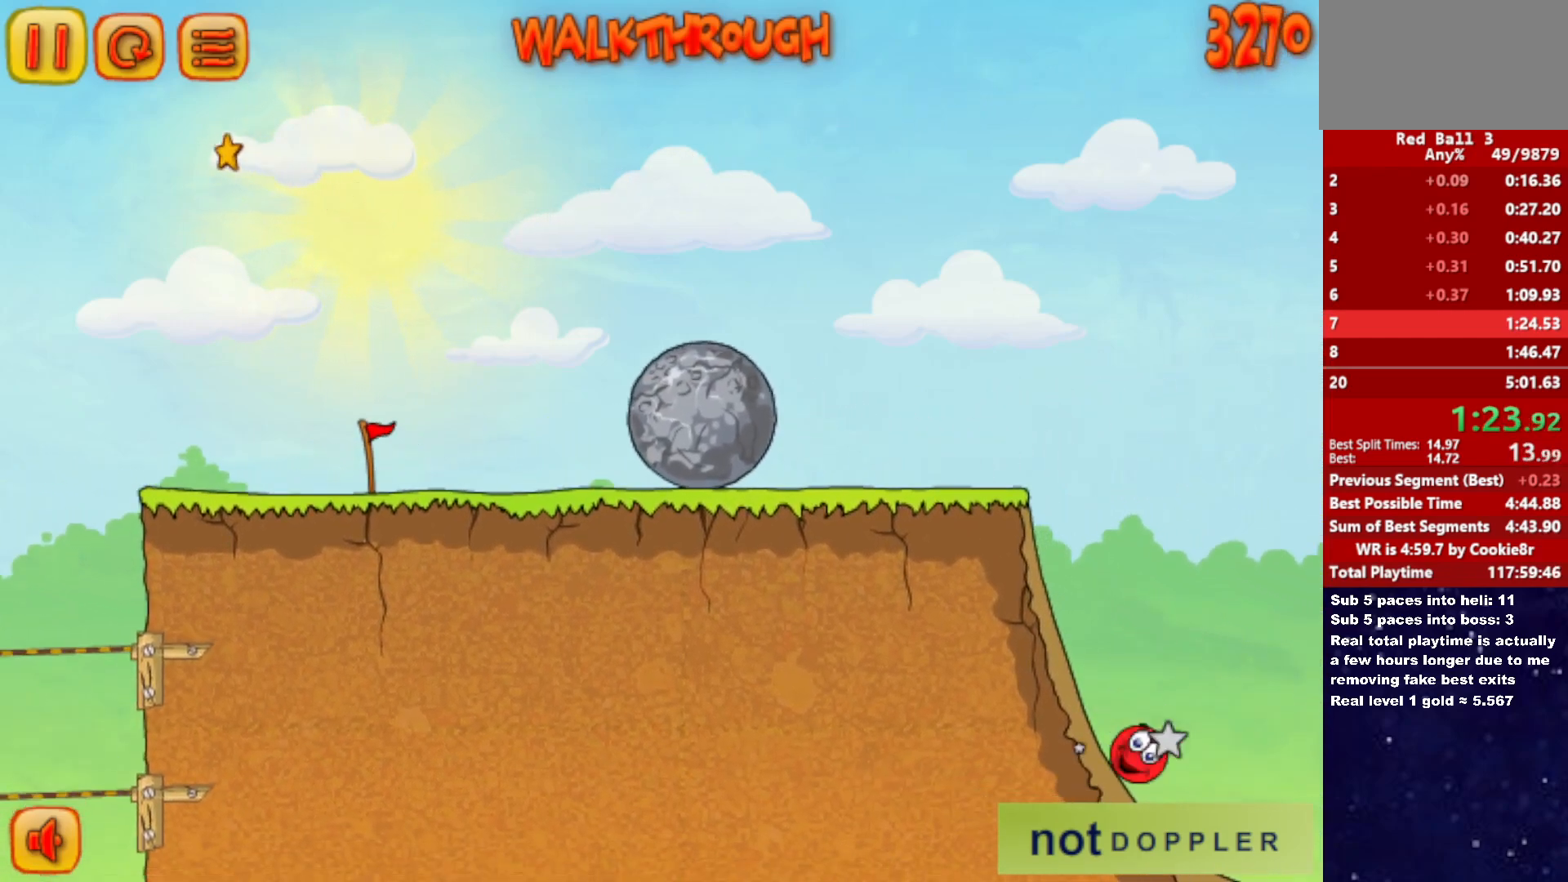
{"keys": ["right", "up"], "events": [[317, "up", "down"]]}
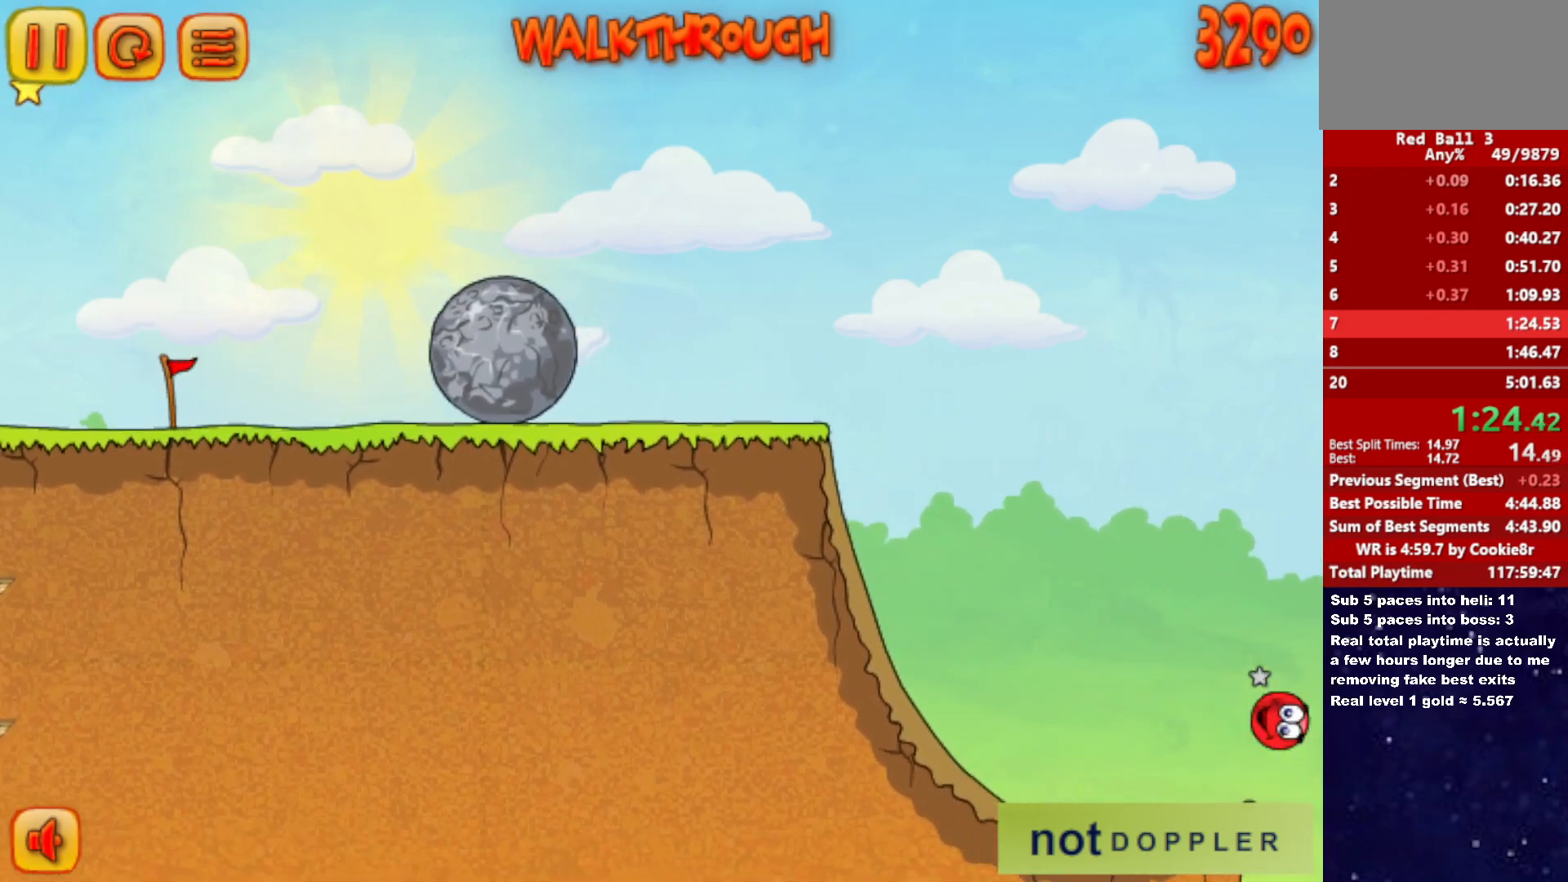
{"keys": ["right", "up"], "events": []}
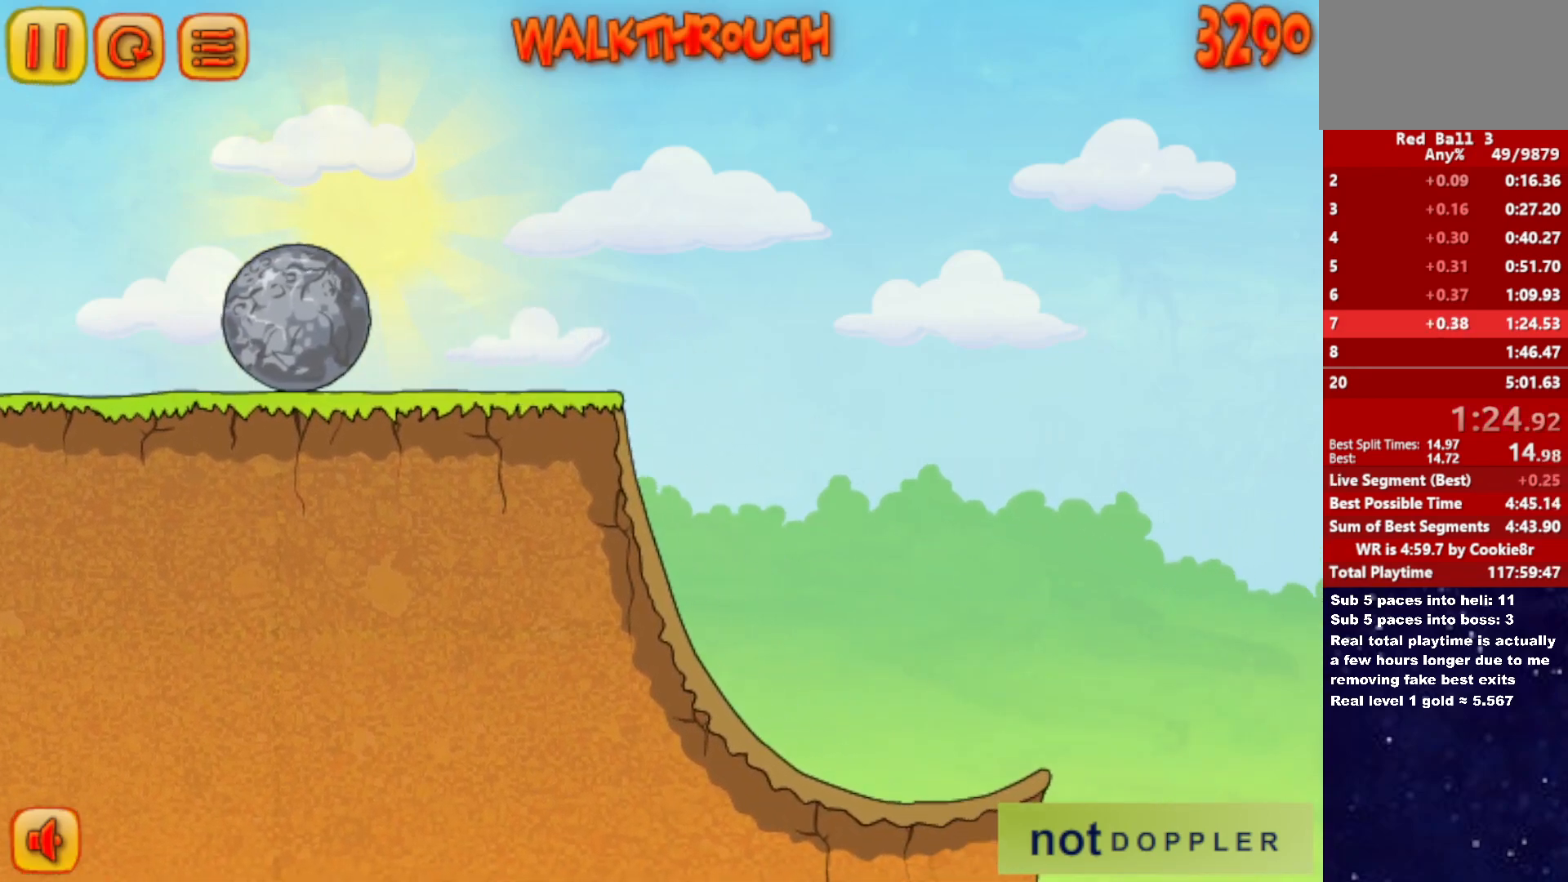
{"keys": ["right"], "events": [[417, "up", "up"]]}
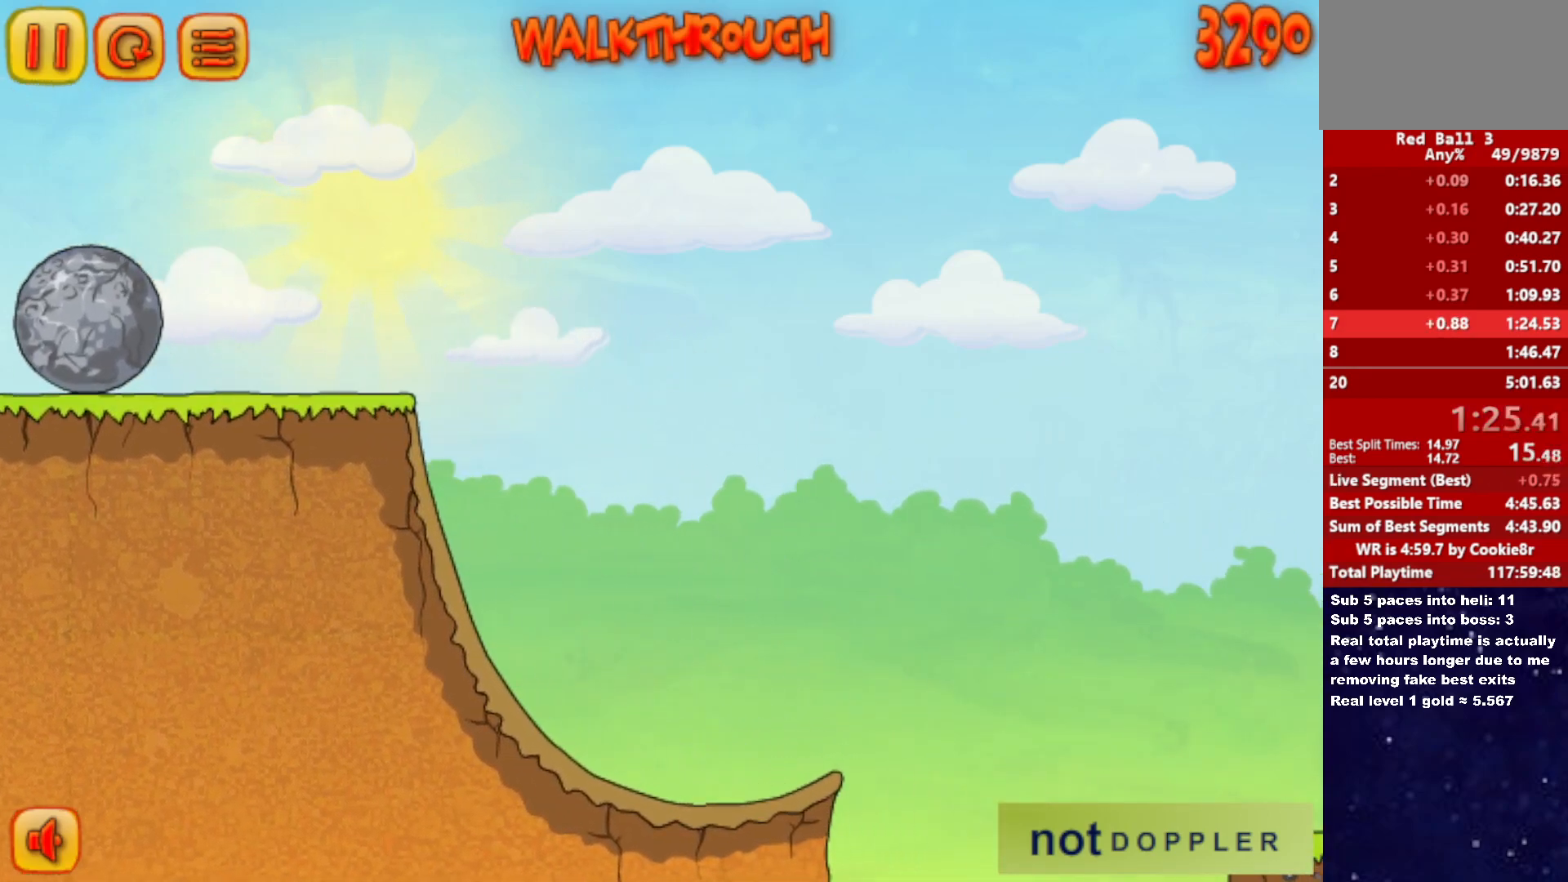
{"keys": ["right"], "events": []}
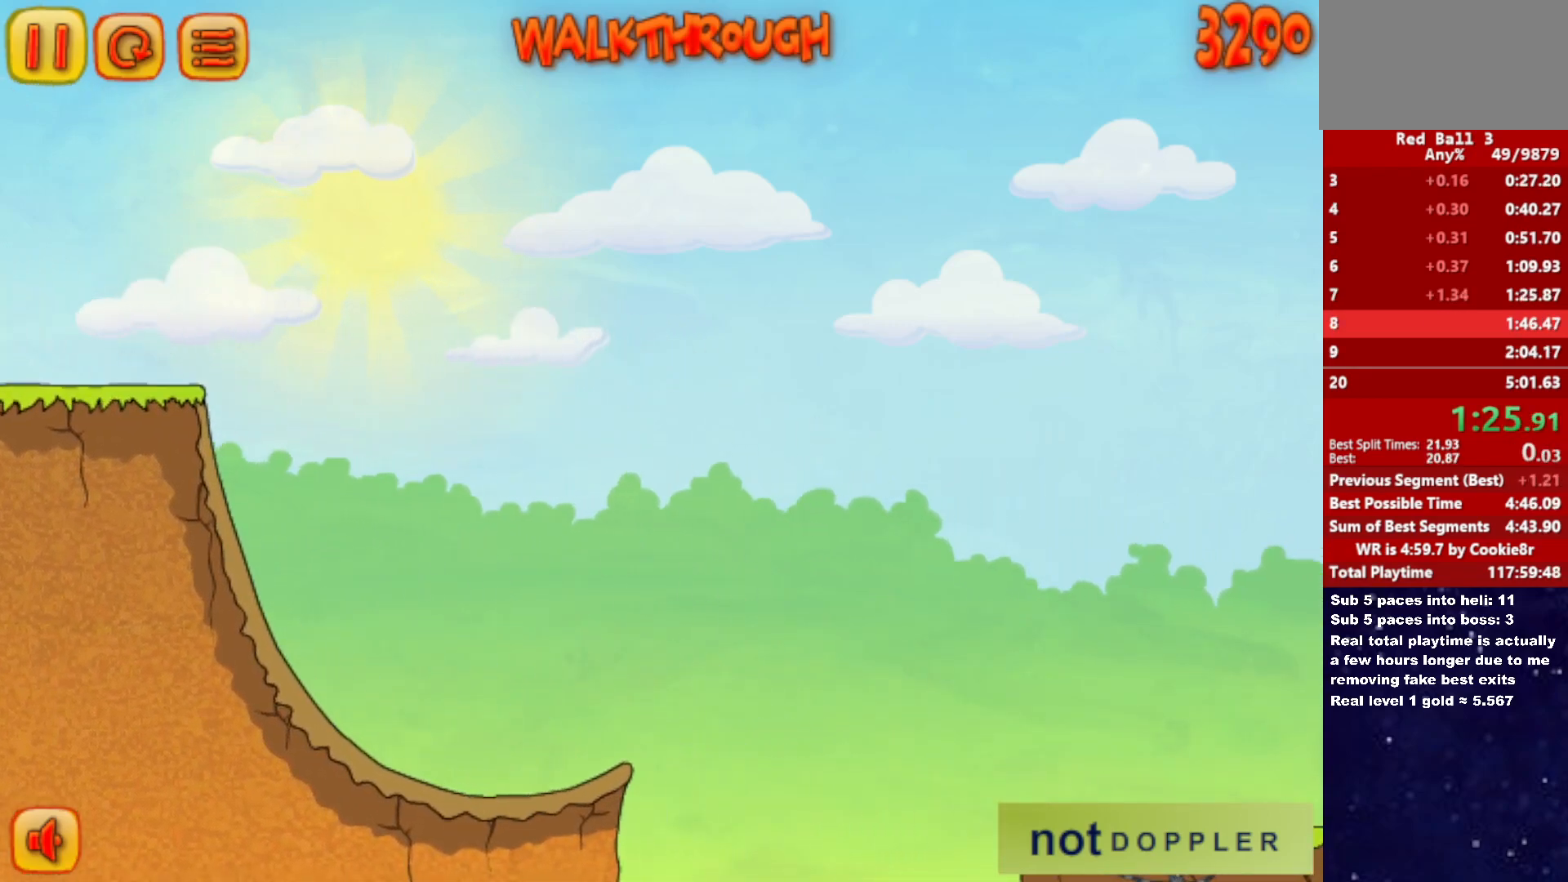
{"keys": [], "events": [[300, "right", "up"], [317, "right", "down"], [417, "right", "up"]]}
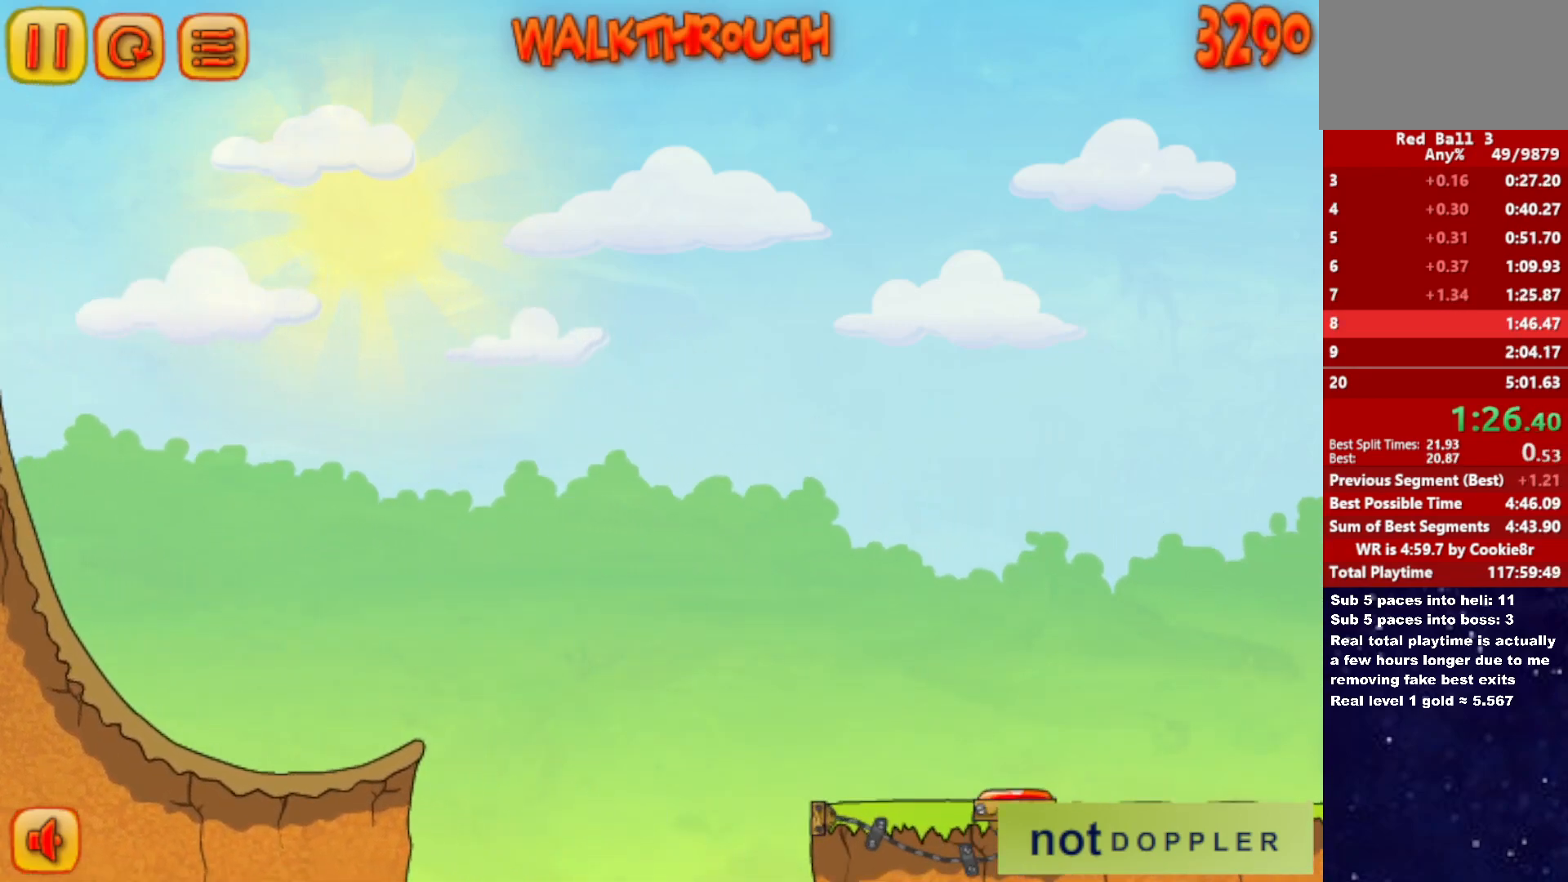
{"keys": ["right"], "events": [[400, "right", "down"]]}
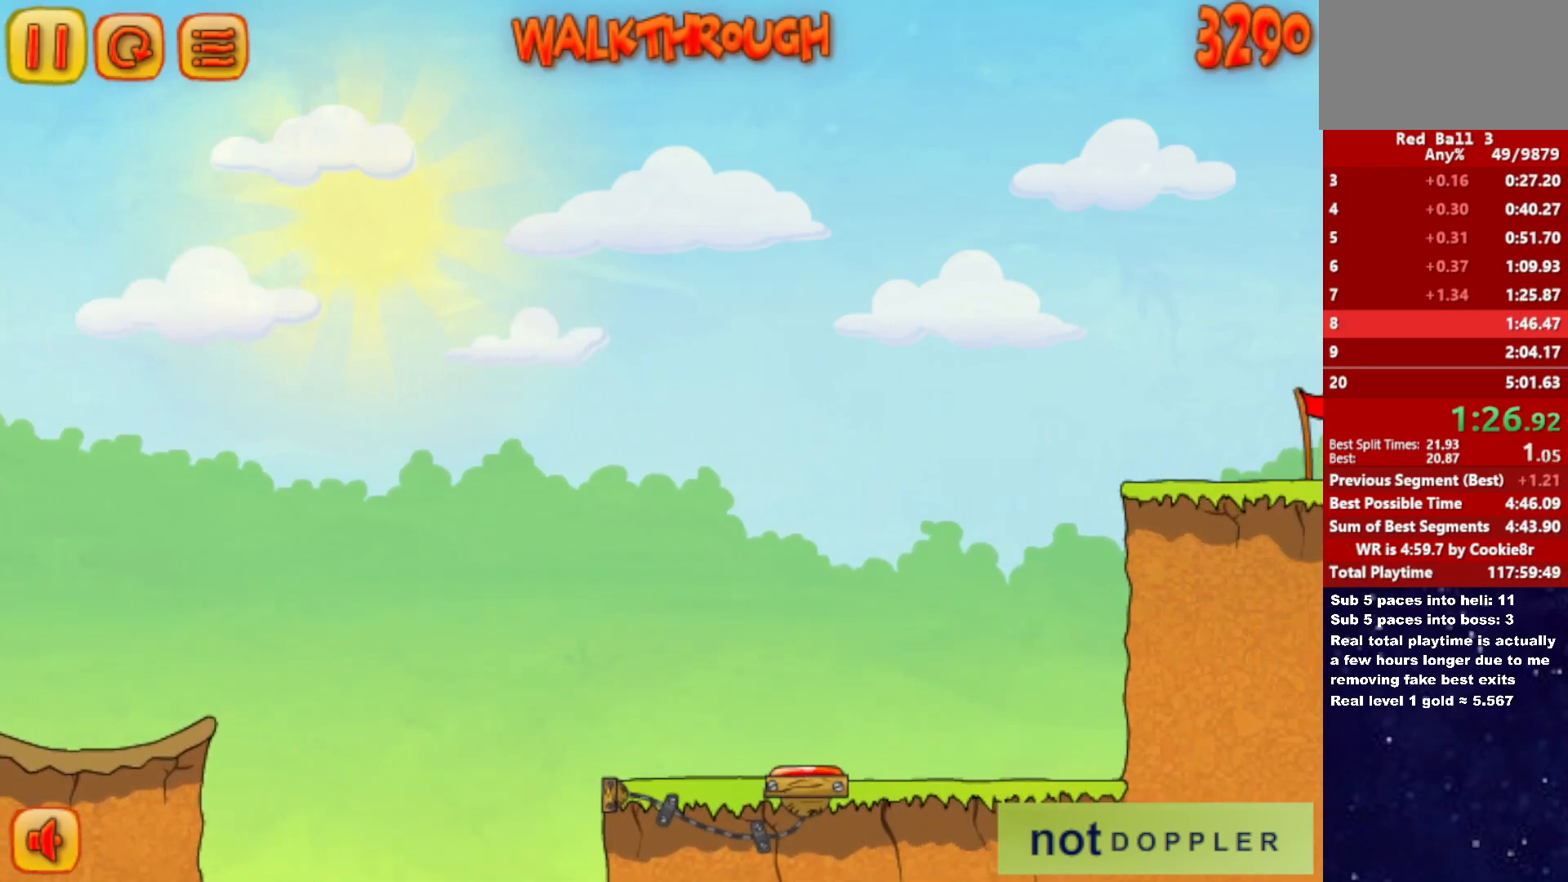
{"keys": ["right"], "events": []}
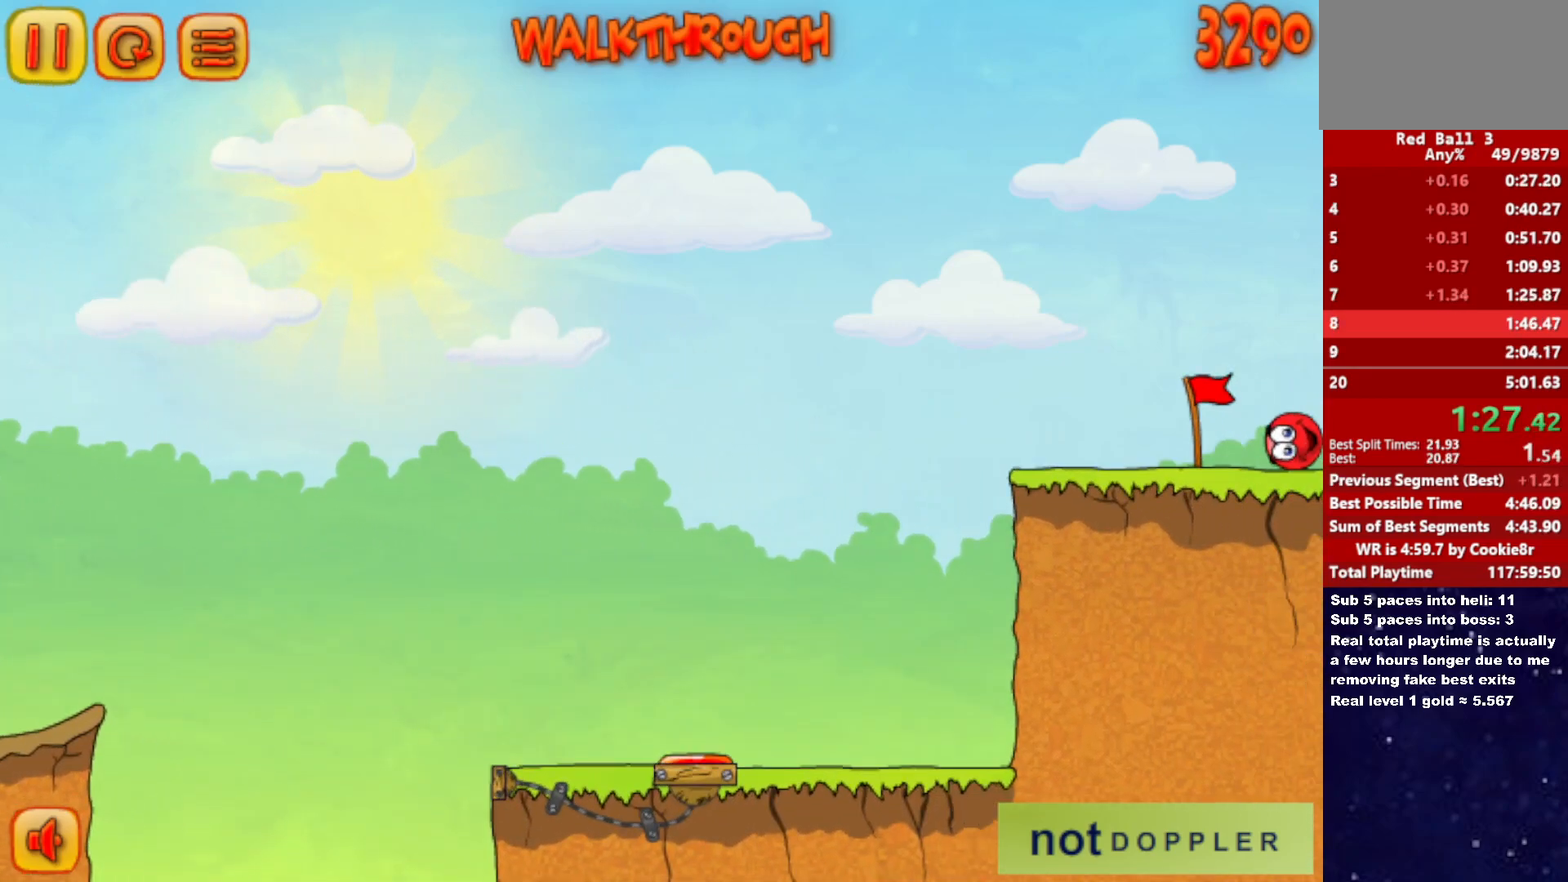
{"keys": ["right"], "events": []}
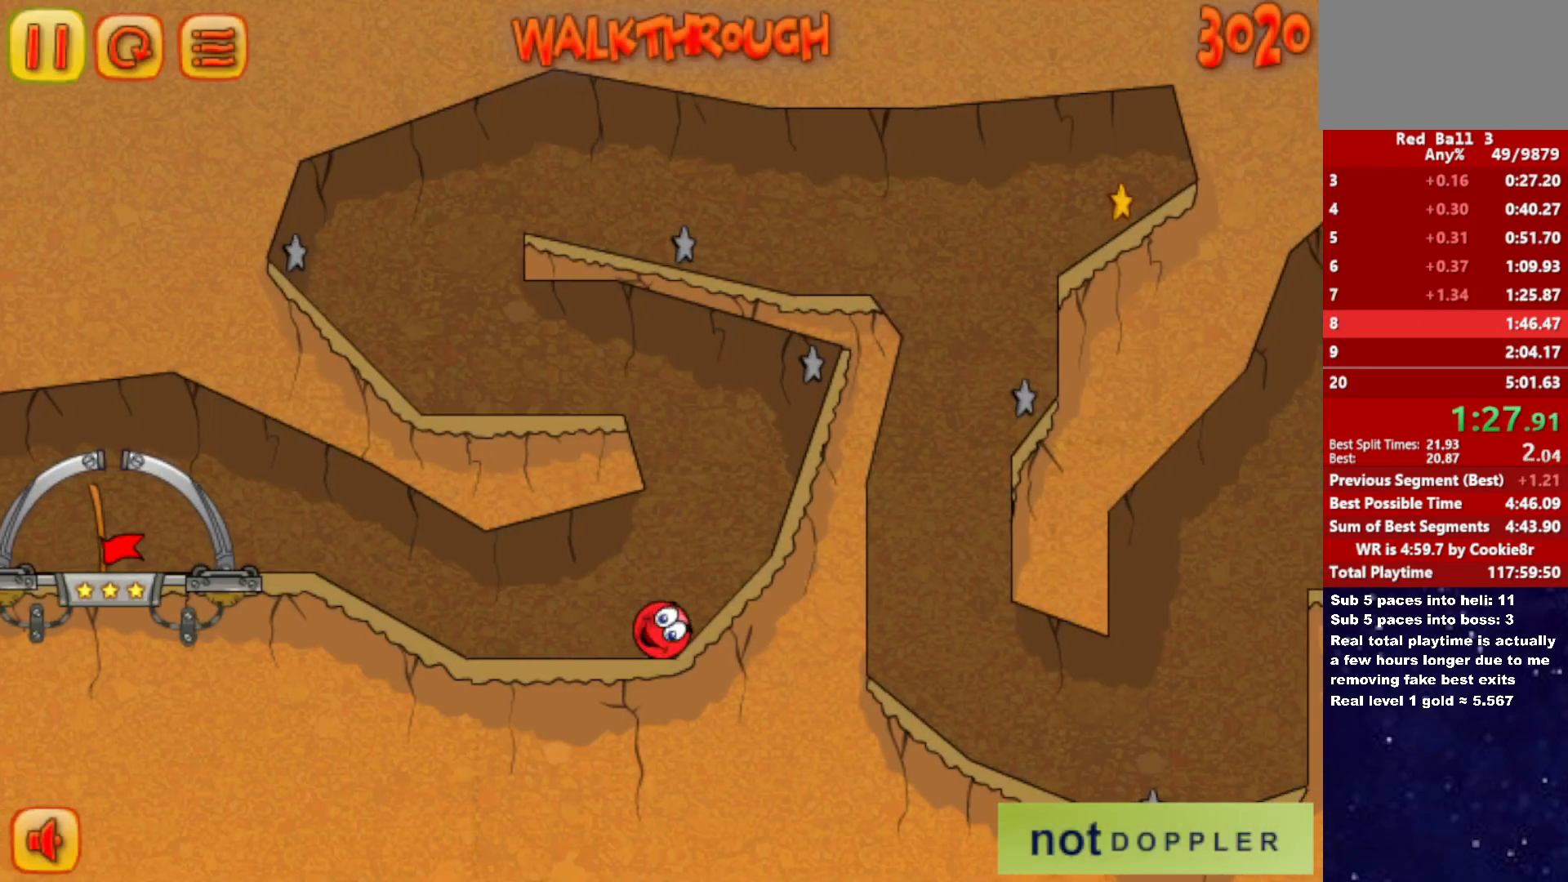
{"keys": ["left", "up"], "events": [[83, "left", "down"], [83, "up", "down"], [100, "right", "up"]]}
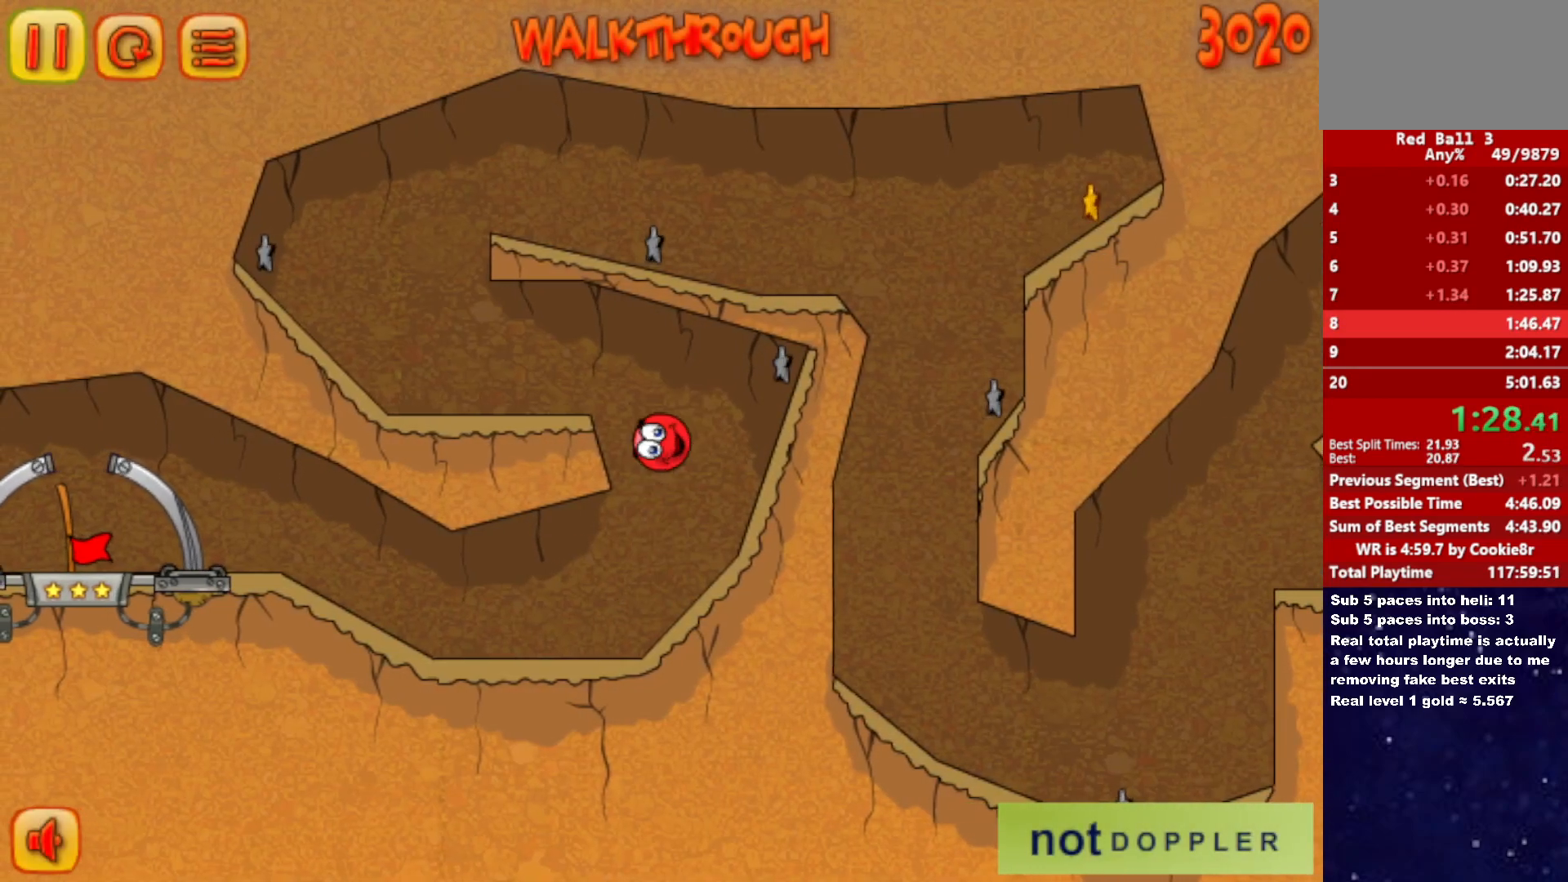
{"keys": ["left", "up"], "events": [[83, "up", "up"], [500, "up", "down"]]}
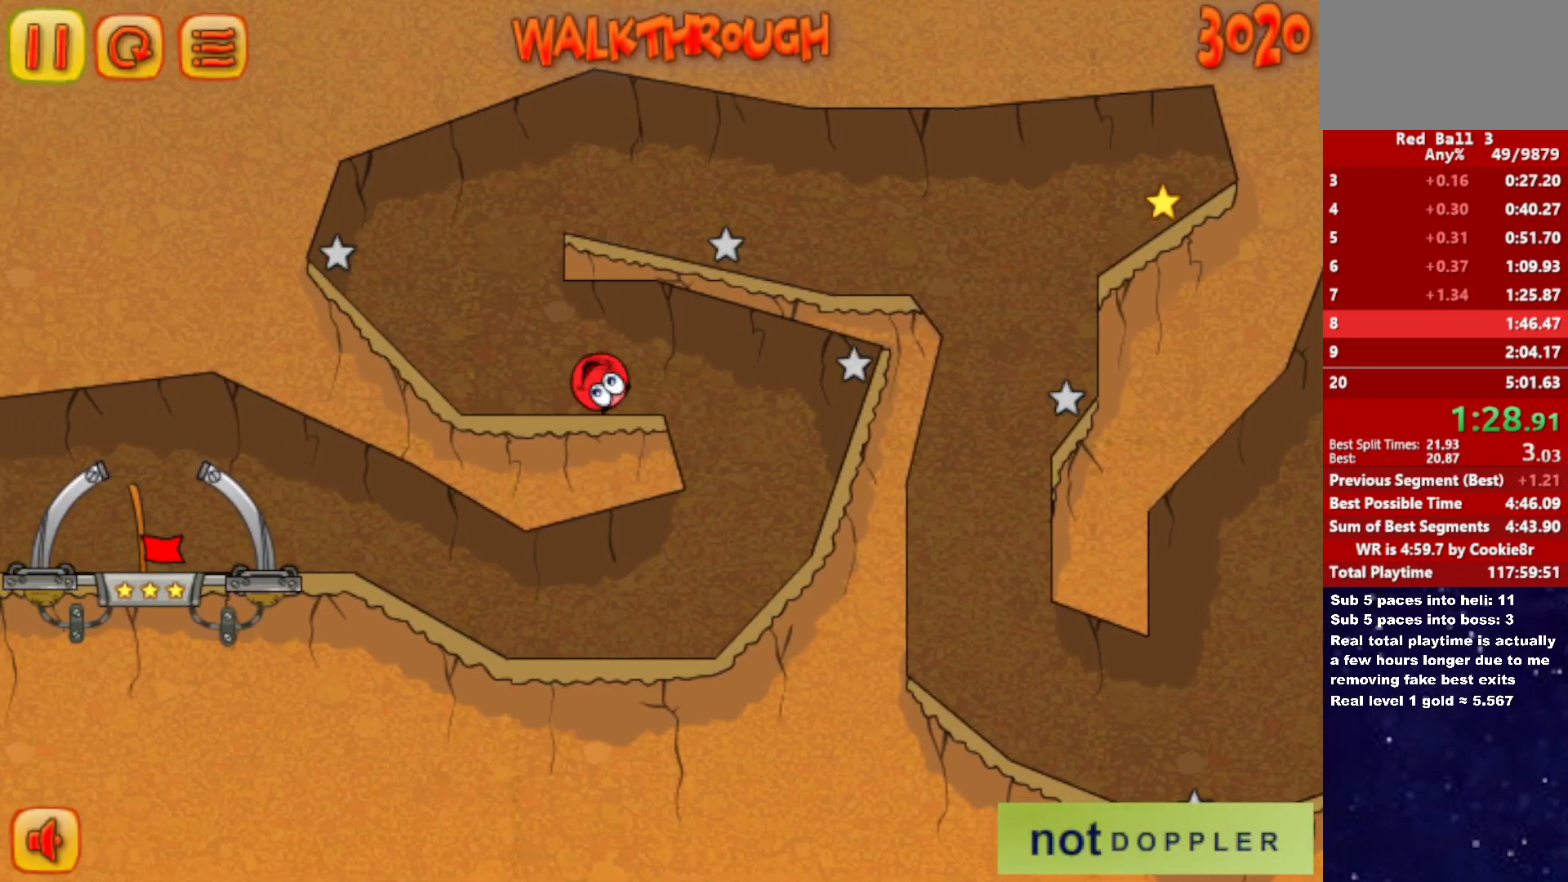
{"keys": ["right", "up"], "events": [[100, "right", "down"], [117, "left", "up"]]}
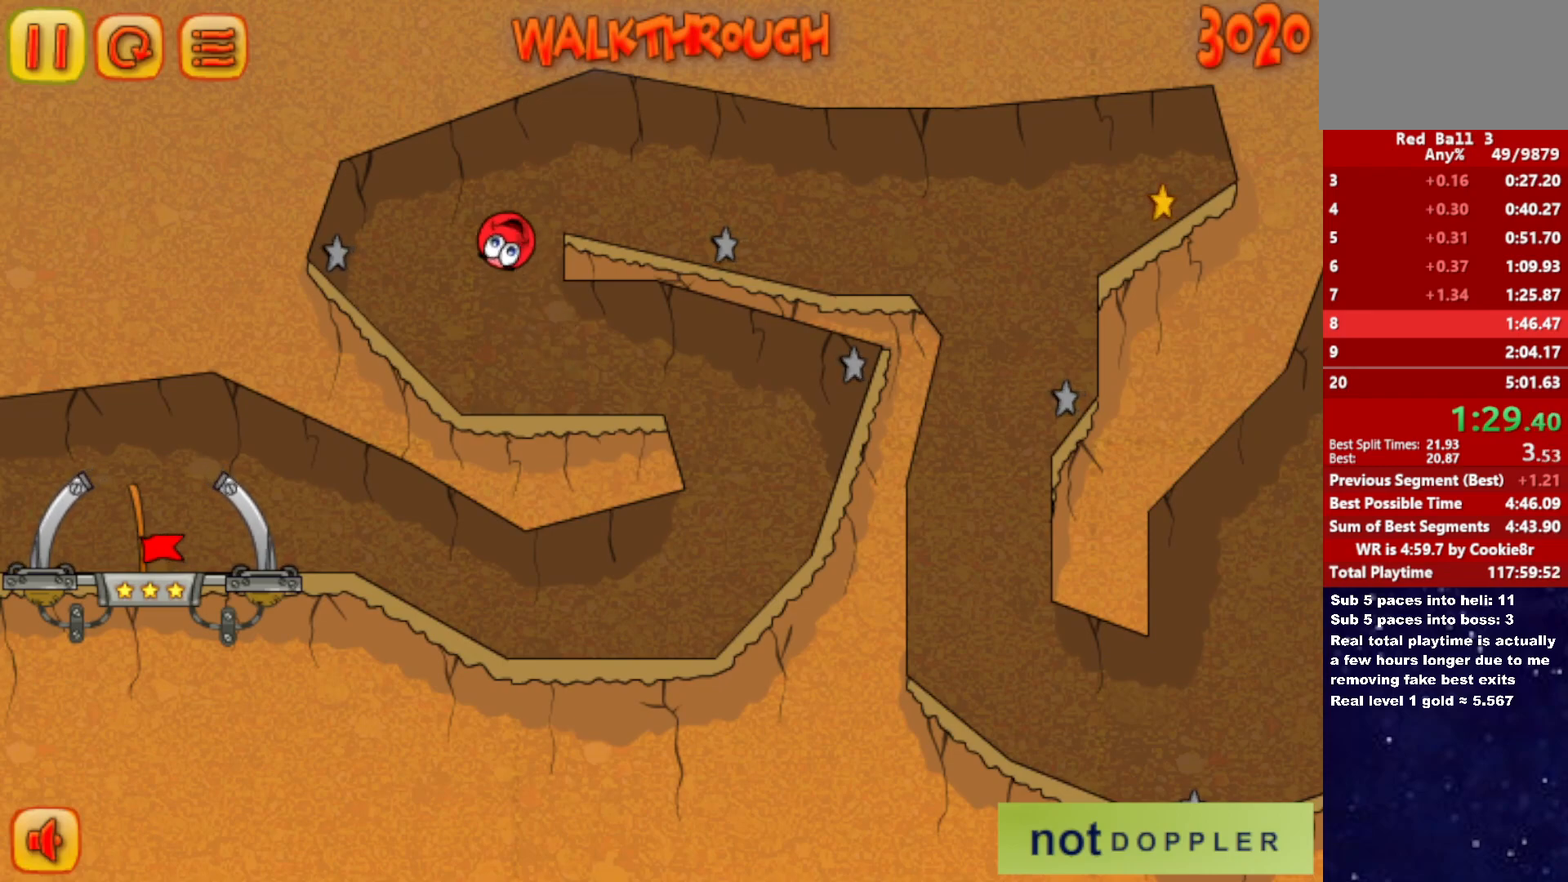
{"keys": ["right"], "events": [[267, "up", "up"]]}
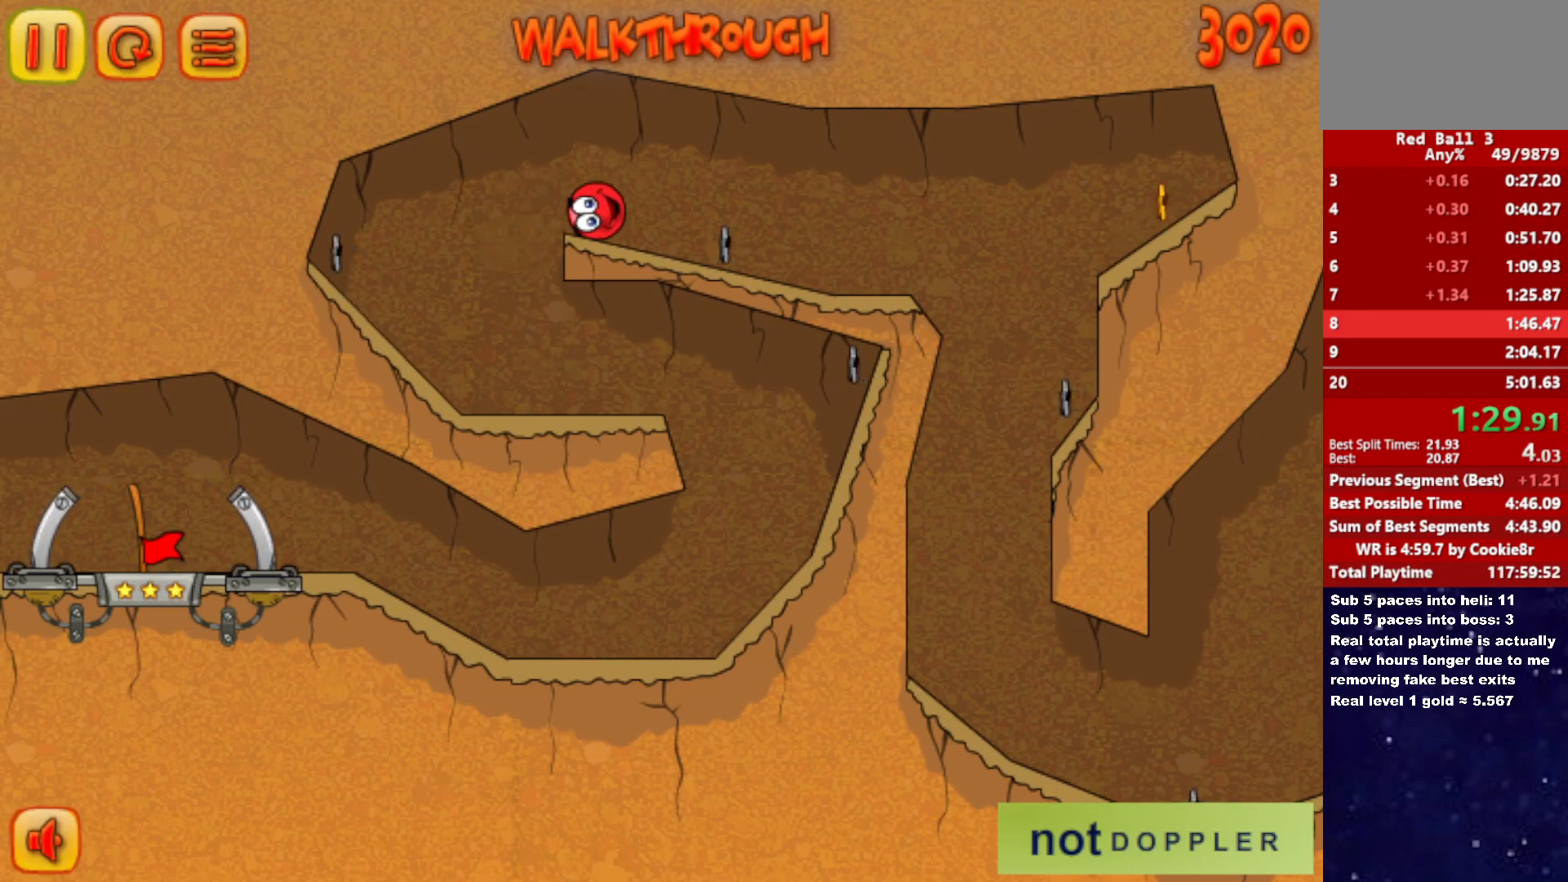
{"keys": ["right", "up"], "events": [[483, "up", "down"]]}
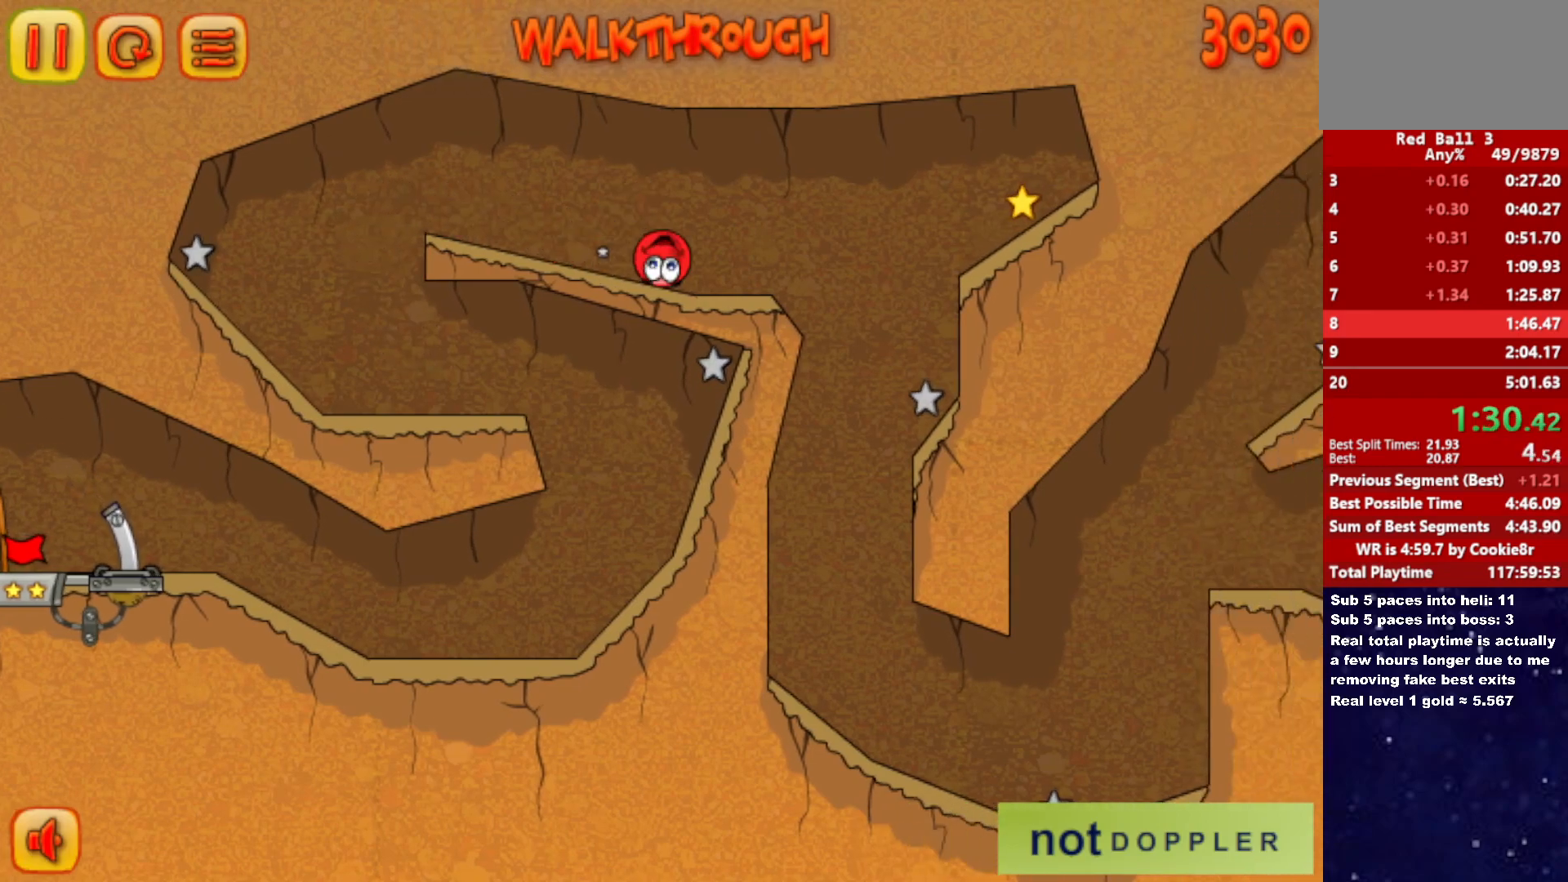
{"keys": ["right"], "events": [[17, "up", "up"]]}
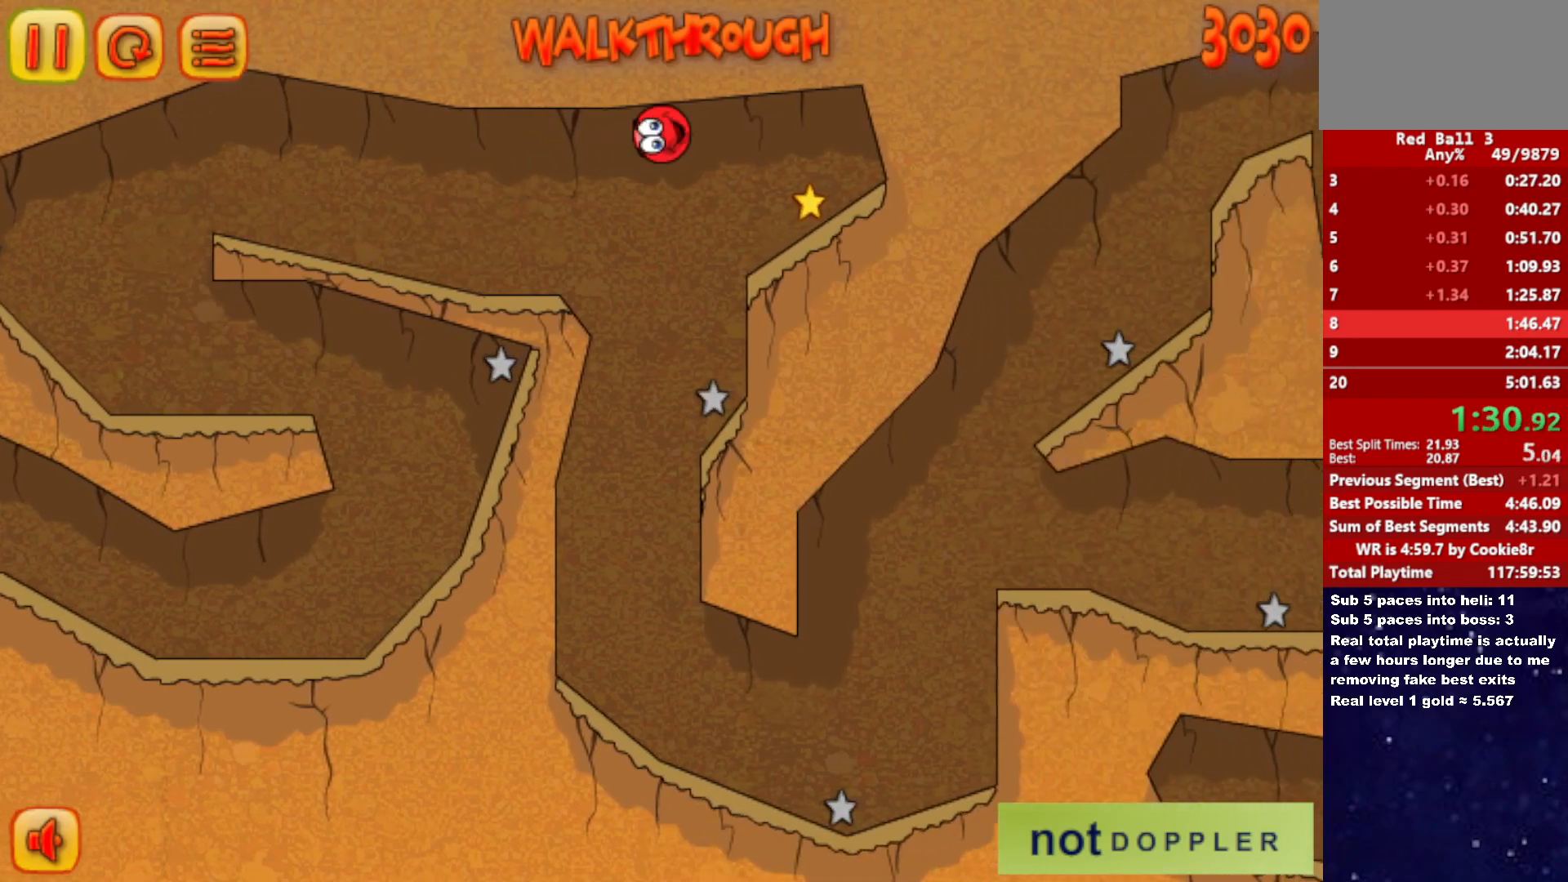
{"keys": ["left"], "events": [[83, "left", "down"], [83, "right", "up"]]}
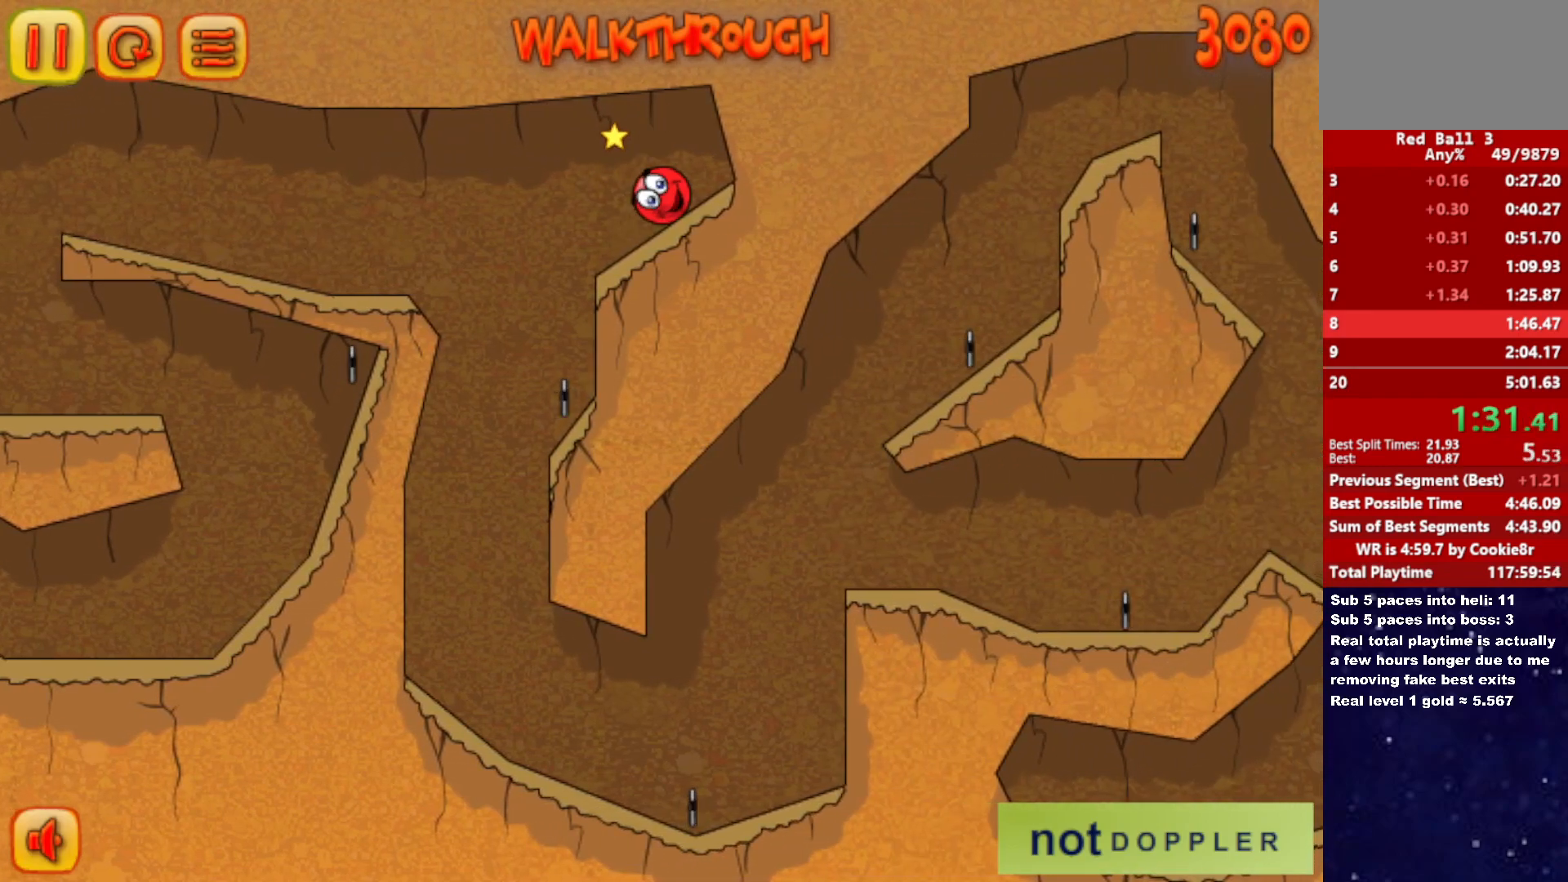
{"keys": ["left"], "events": []}
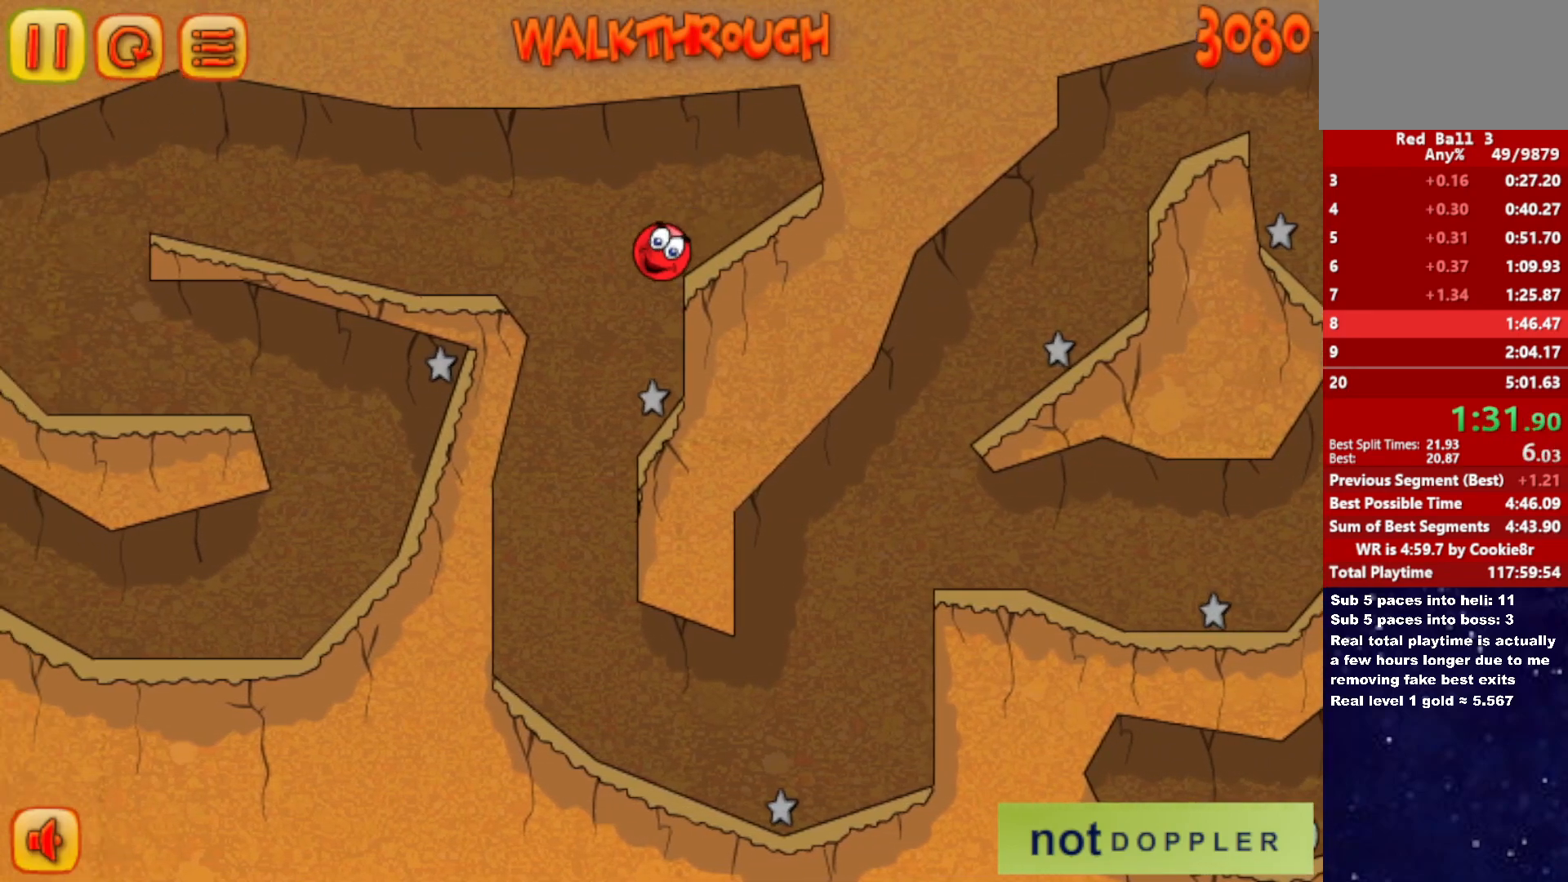
{"keys": ["right"], "events": [[333, "right", "down"], [400, "left", "up"]]}
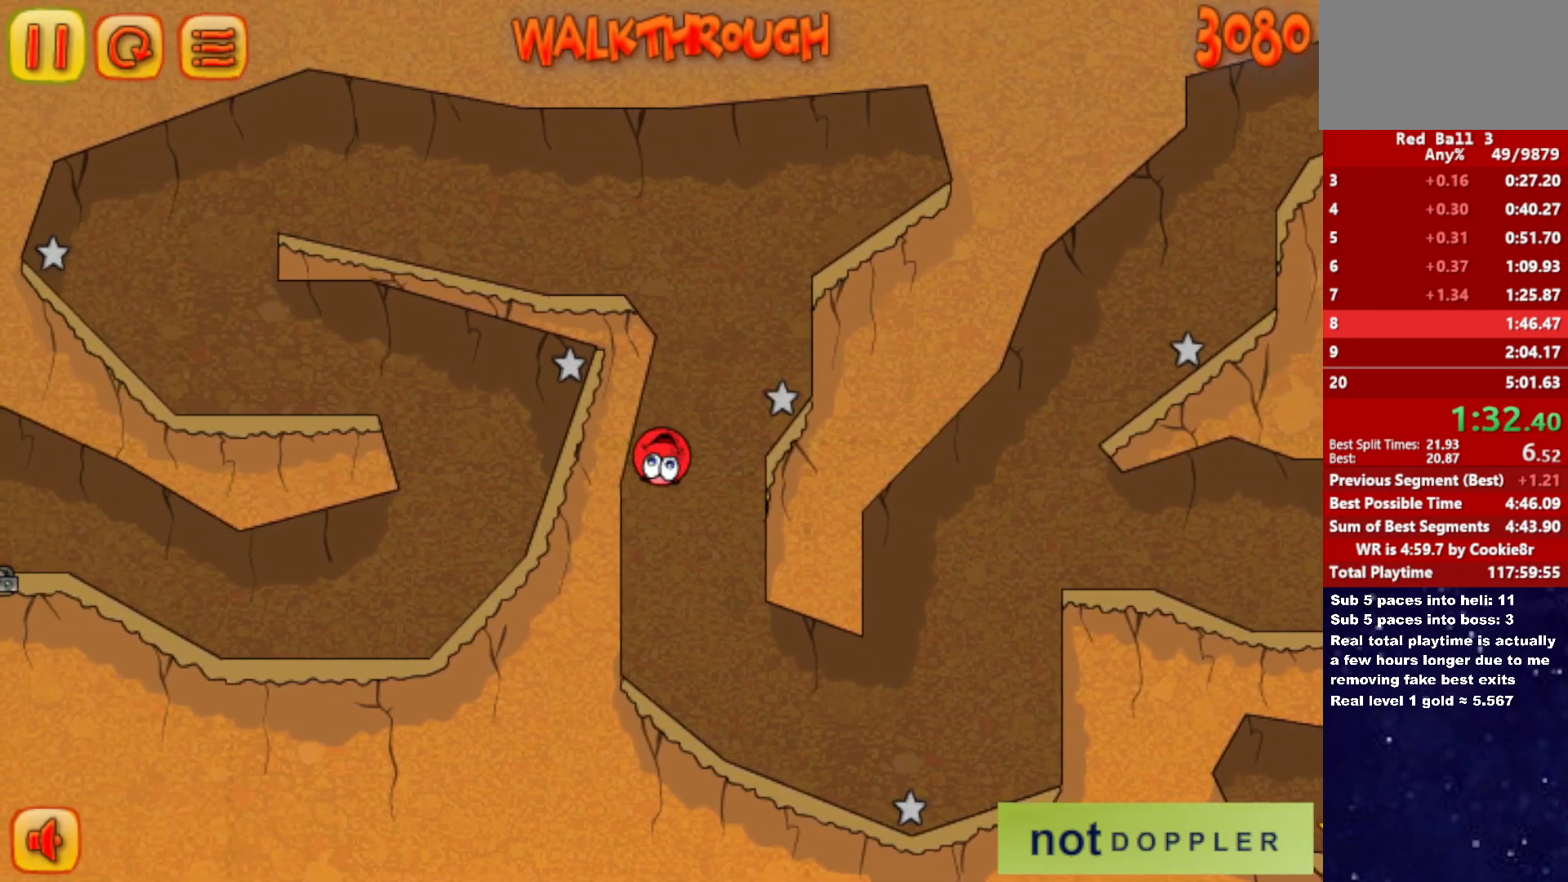
{"keys": ["right", "up"], "events": [[500, "up", "down"]]}
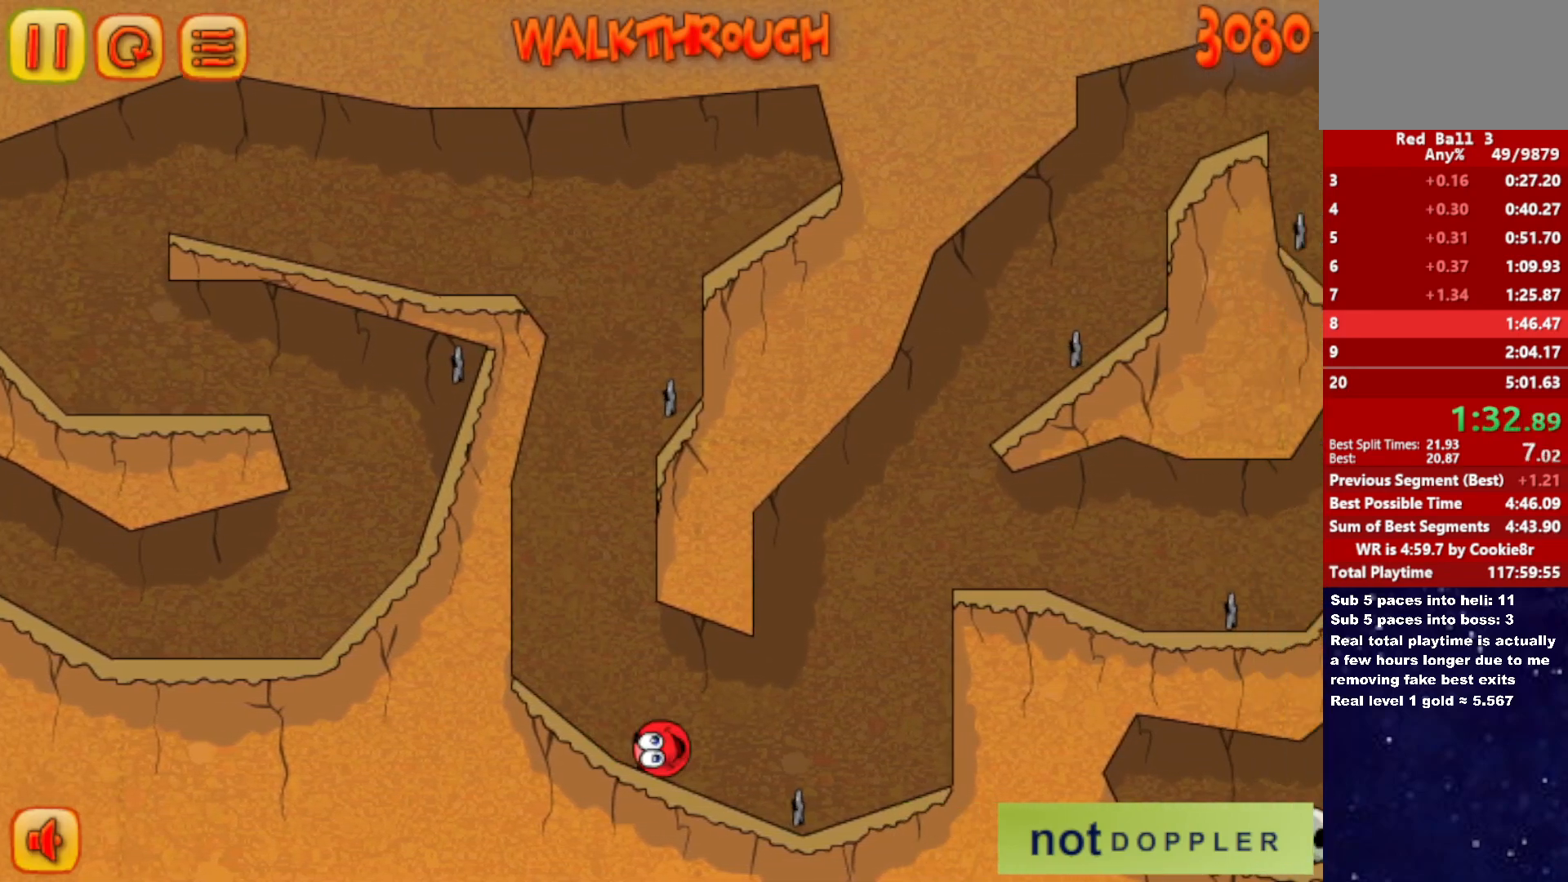
{"keys": ["right"], "events": [[417, "up", "up"]]}
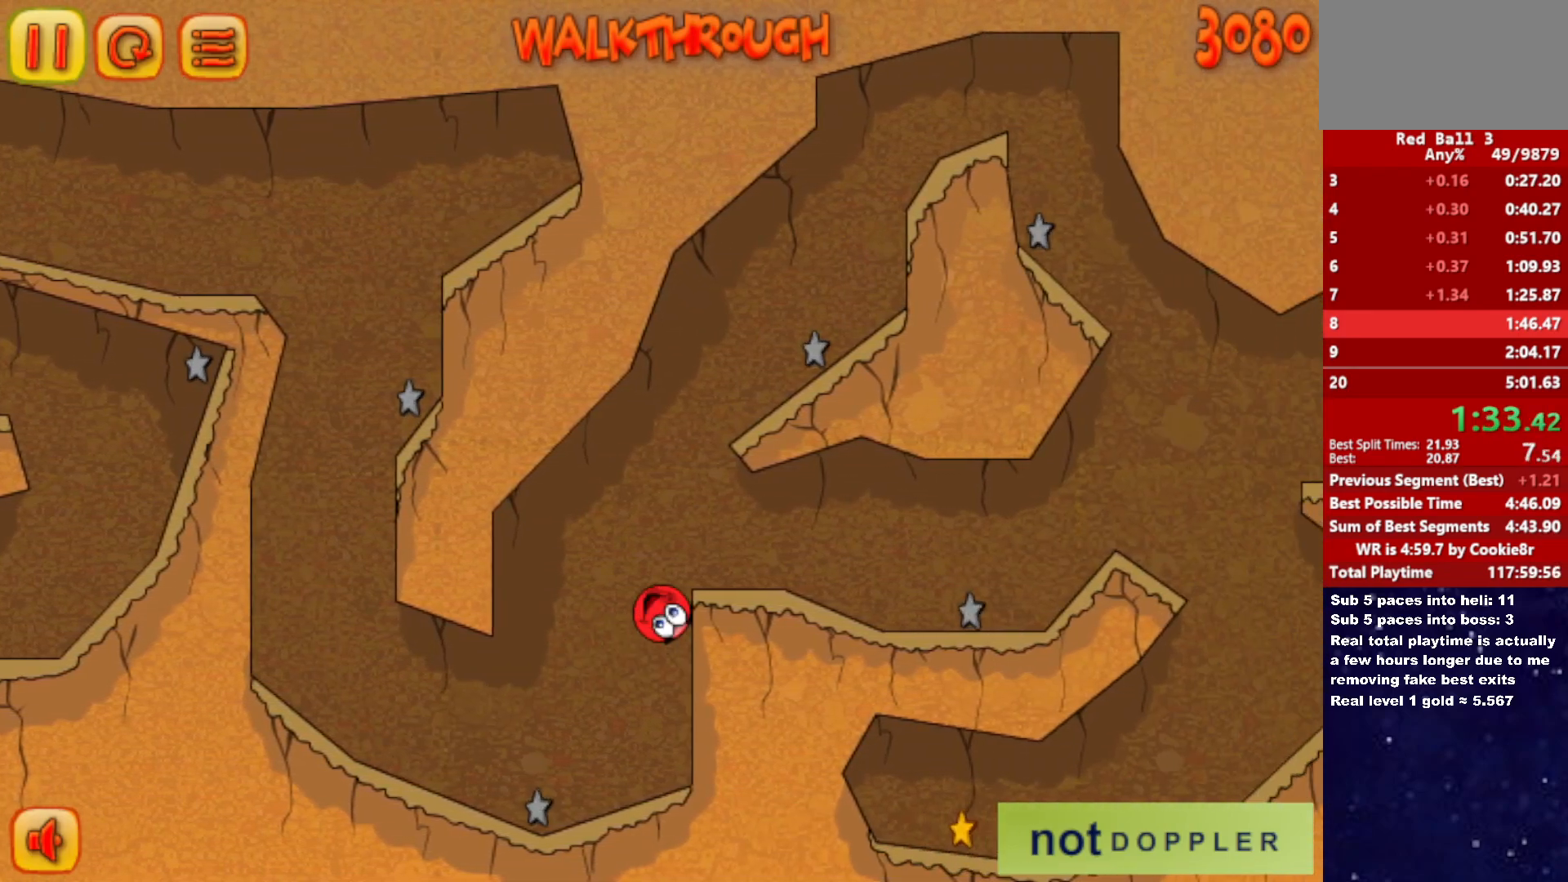
{"keys": ["right"], "events": []}
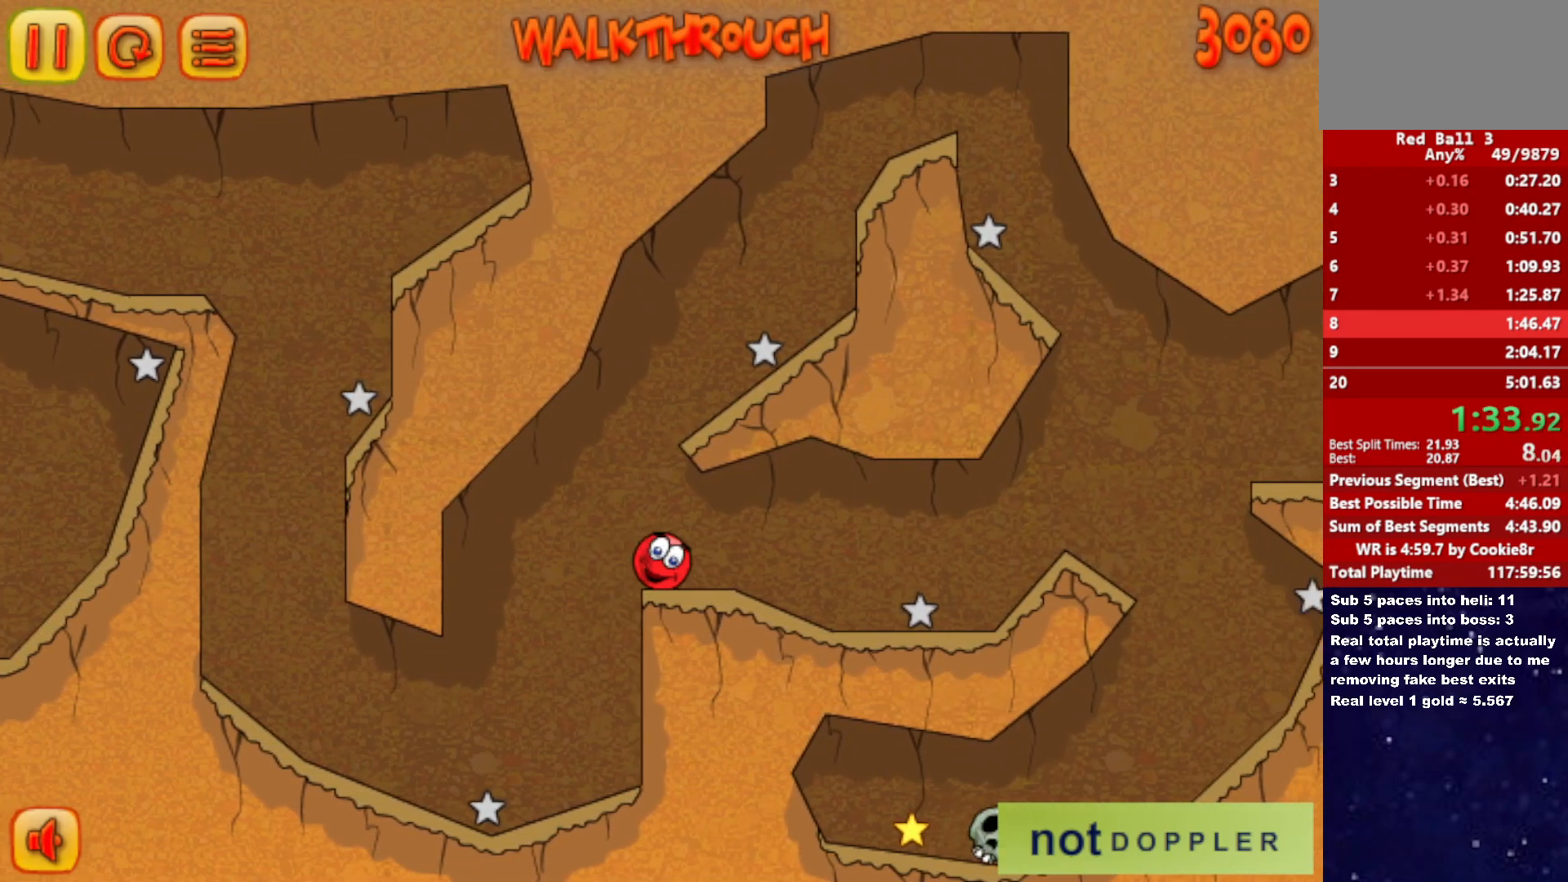
{"keys": ["right", "up"], "events": [[400, "up", "down"]]}
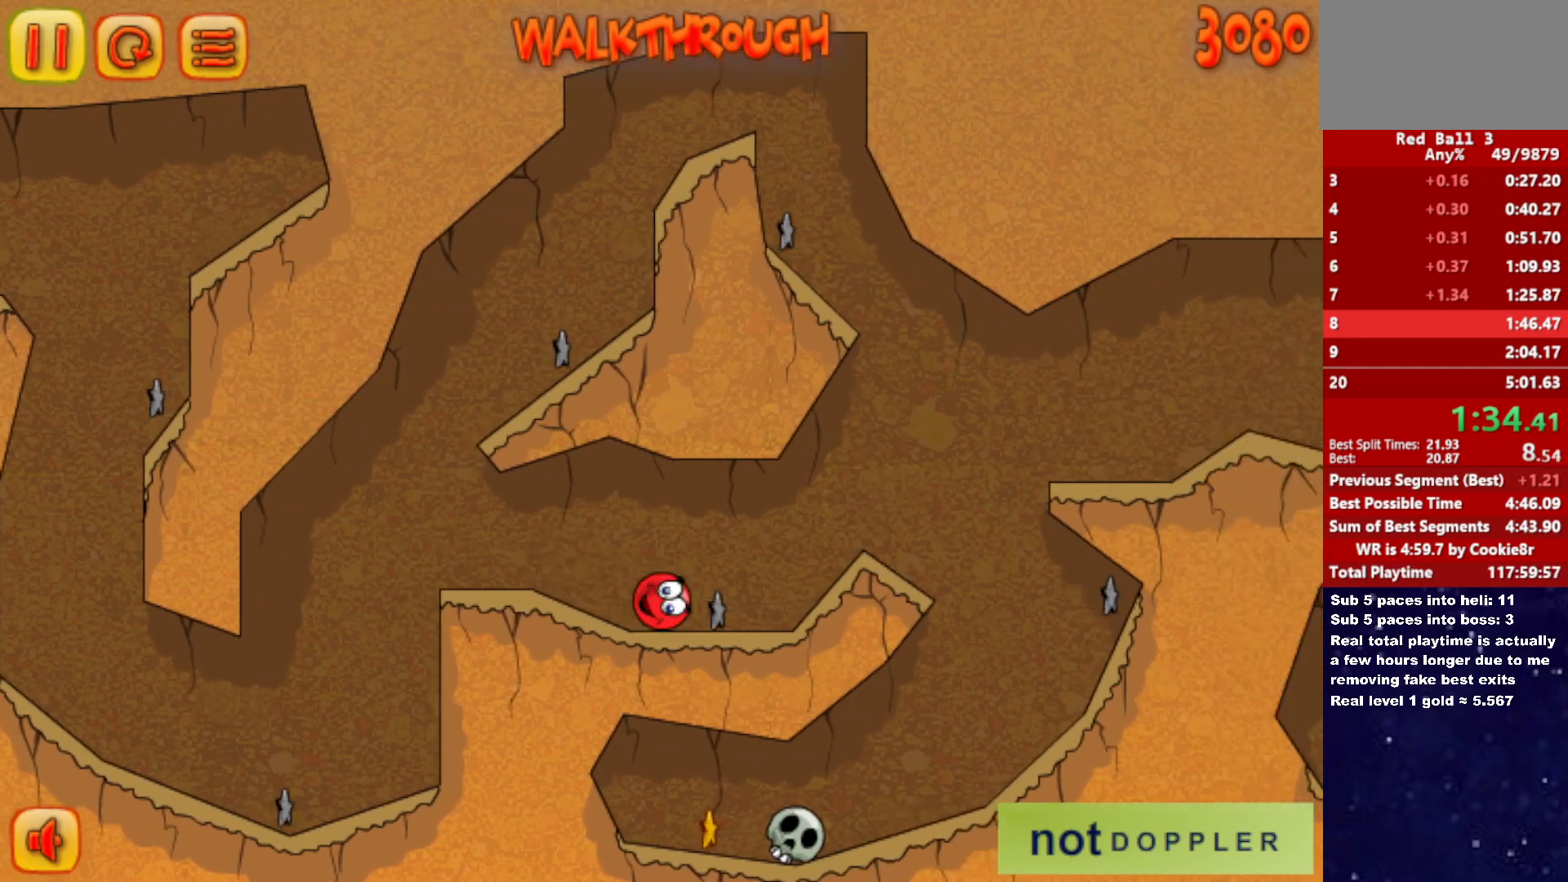
{"keys": ["left"], "events": [[67, "up", "up"], [417, "left", "down"], [417, "right", "up"]]}
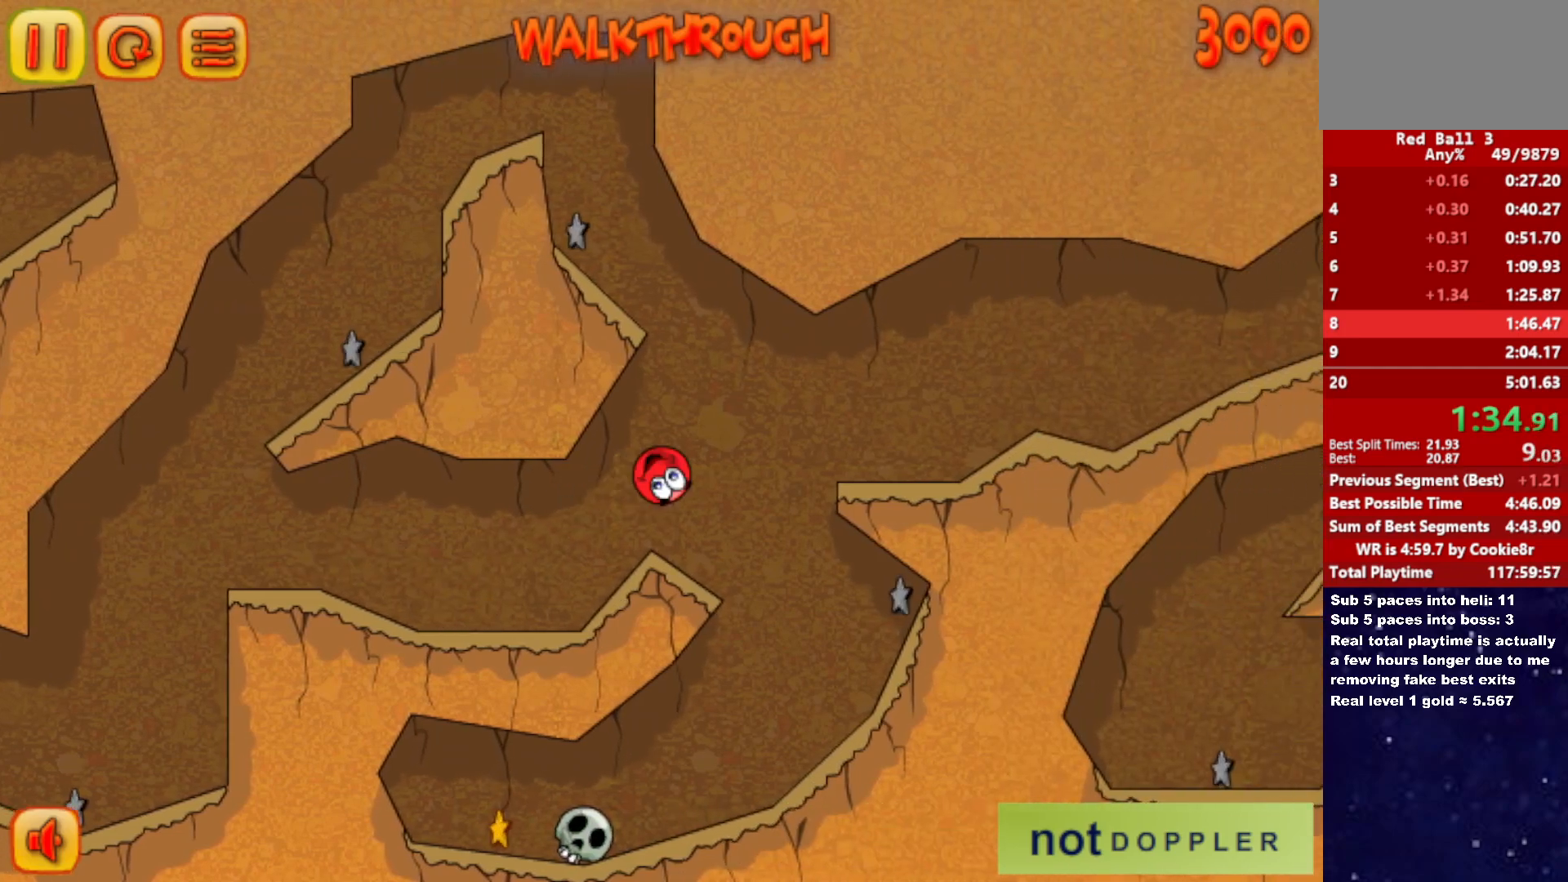
{"keys": ["left"], "events": [[400, "left", "up"], [500, "left", "down"]]}
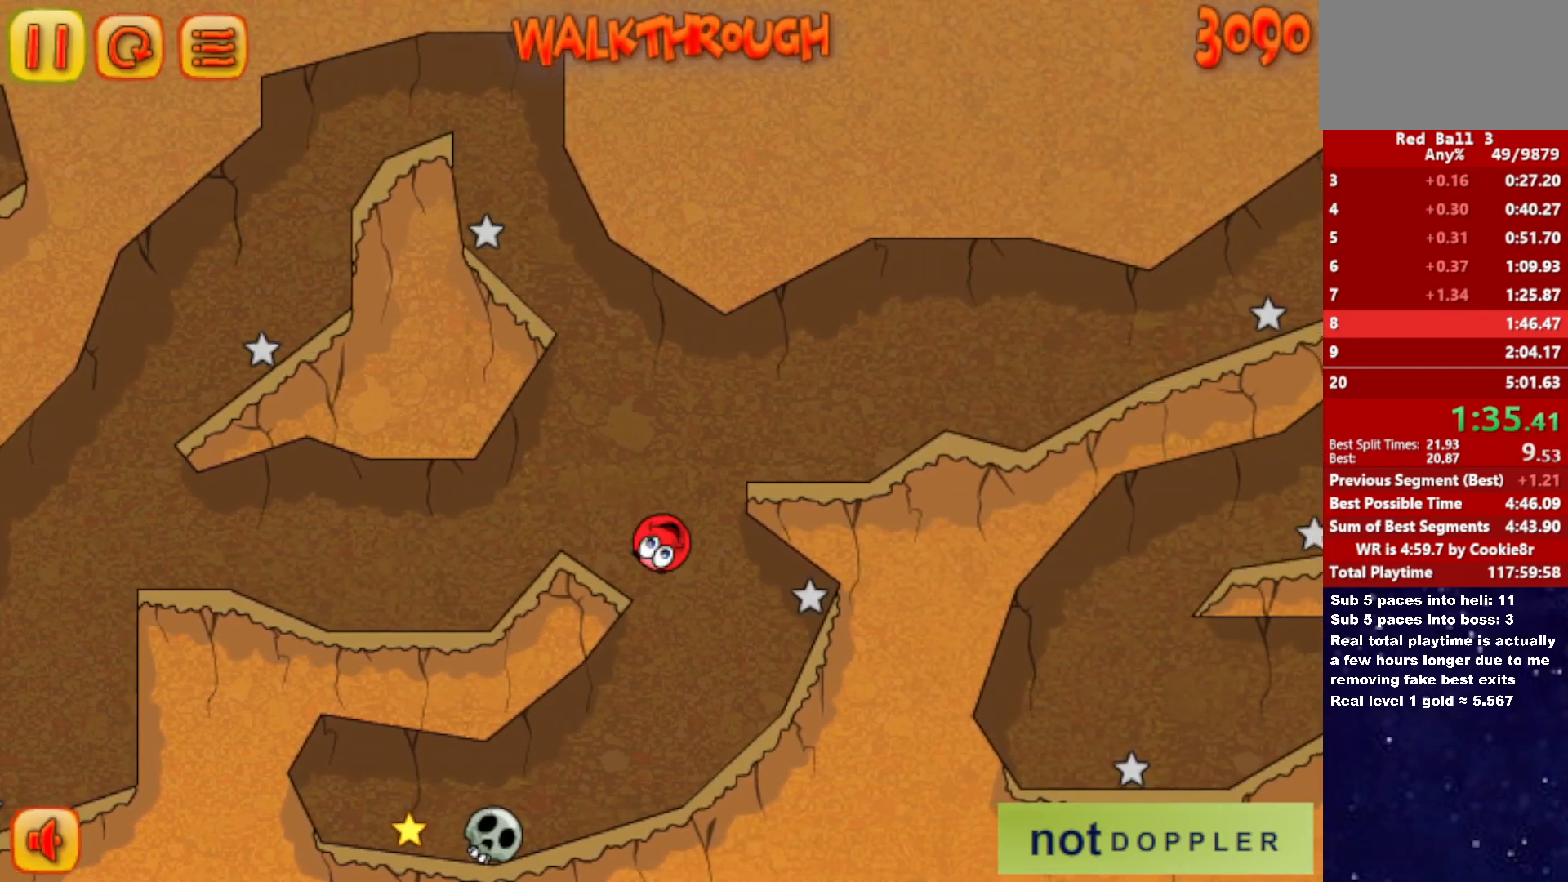
{"keys": ["left"], "events": [[100, "left", "up"], [167, "left", "down"]]}